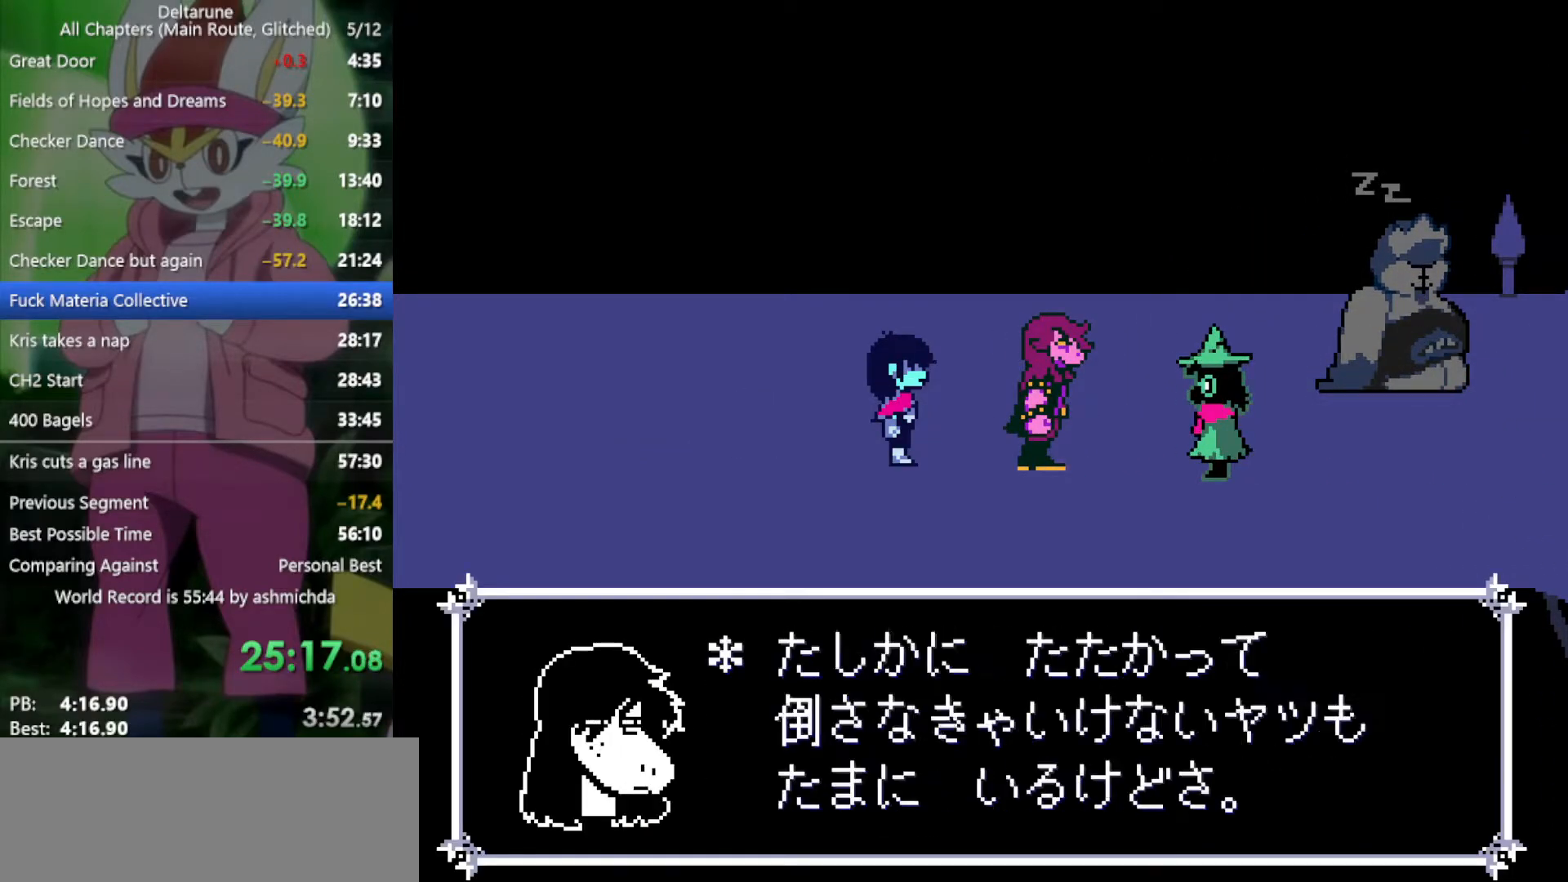
Gameplay with keyboard; each line is a JSON object with the keys held at the frame after it. "events" lists presses ("down") and releases ("up") of "c", "ctrl", "down", "left", "return", "right", "shift", "up", "x" and "z" between this image and that frame as [ms after this image, input, new state], when the widget could be followed in between. No other keys are recorded. Mouse input is not recorded.
{"keys": ["right", "x", "z"], "events": [[33, "return", "up"], [33, "z", "down"], [83, "z", "up"], [133, "return", "down"], [183, "return", "up"], [183, "z", "down"], [217, "return", "down"], [217, "z", "up"], [317, "return", "up"], [317, "z", "down"], [367, "z", "up"], [417, "return", "down"], [450, "return", "up"], [450, "z", "down"]]}
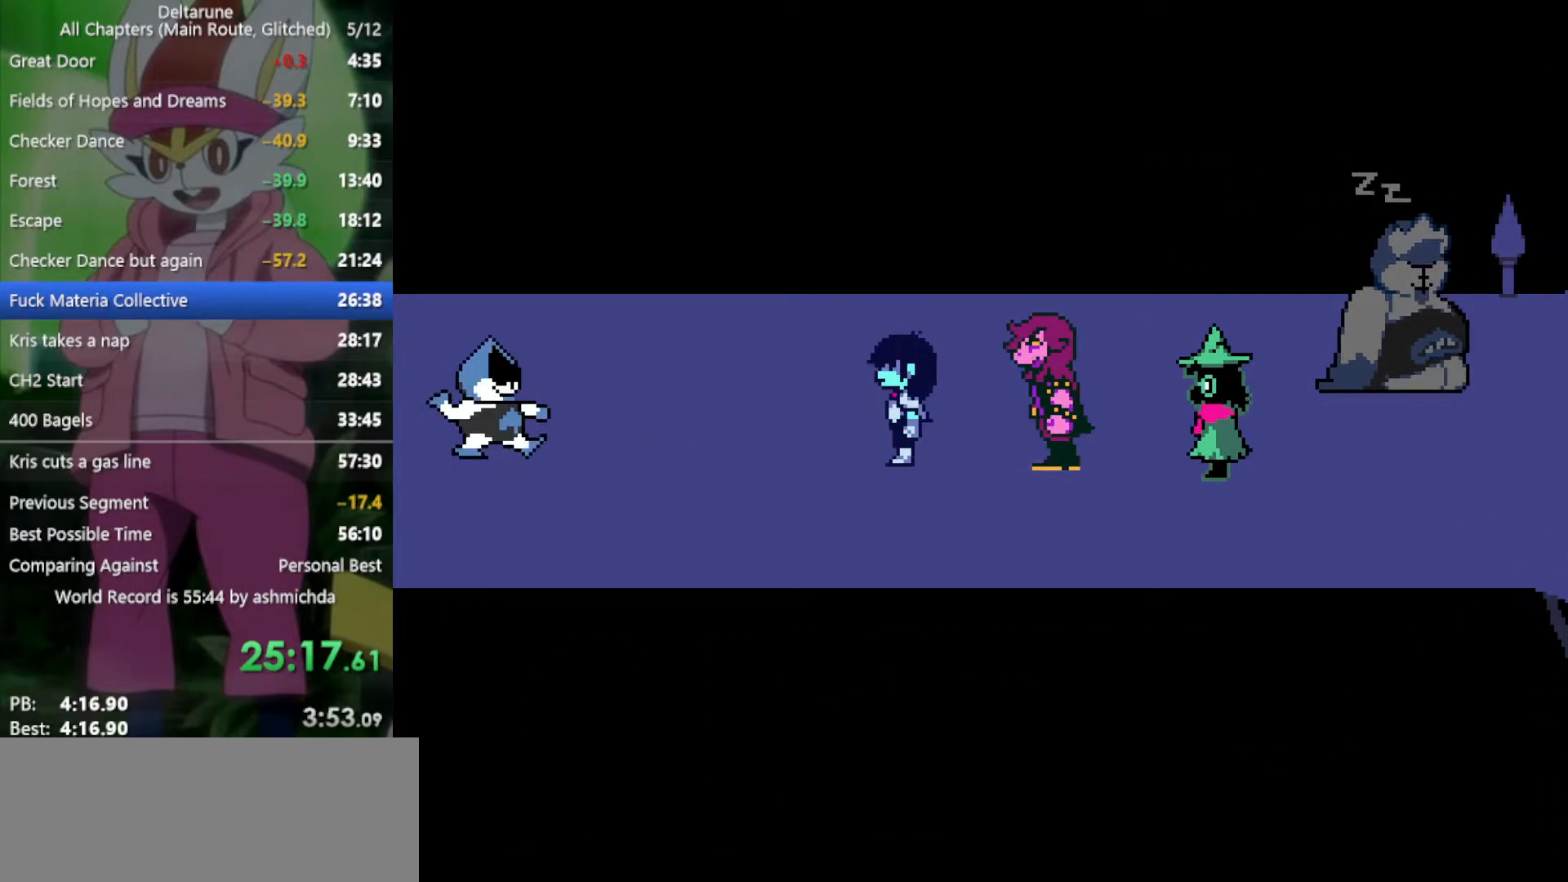
{"keys": ["x", "z"], "events": [[50, "return", "down"], [50, "z", "up"], [100, "return", "up"], [133, "z", "down"], [183, "return", "down"], [183, "z", "up"], [233, "return", "up"], [317, "return", "down"], [367, "right", "up"], [417, "return", "up"], [500, "z", "down"]]}
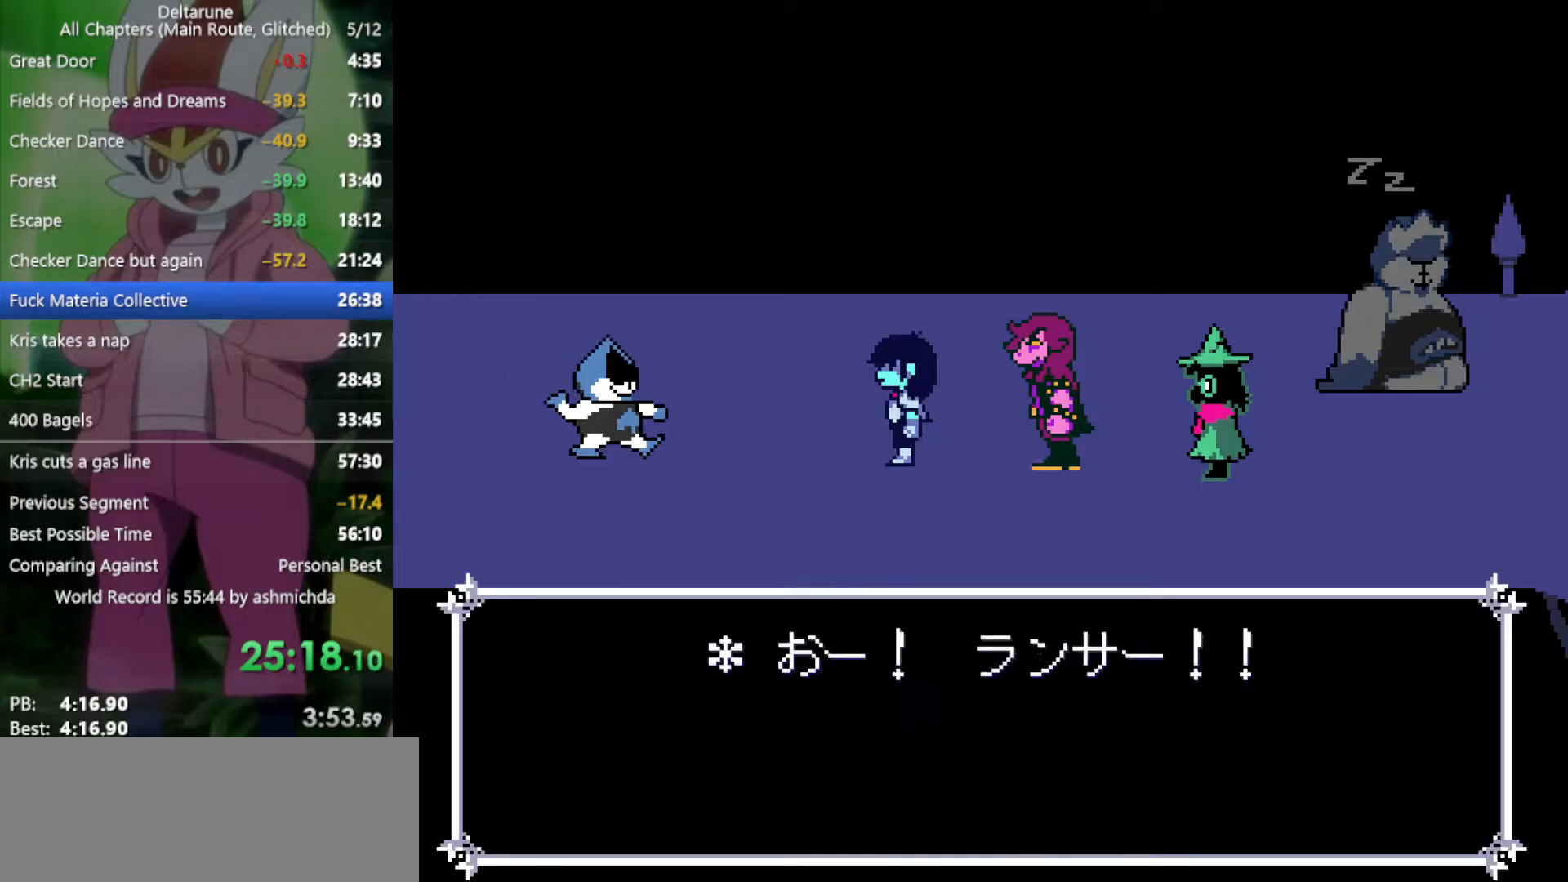
{"keys": ["x"], "events": [[100, "z", "up"], [200, "z", "down"], [250, "return", "down"], [250, "z", "up"], [283, "return", "up"], [383, "return", "down"], [383, "z", "down"], [433, "return", "up"], [433, "z", "up"]]}
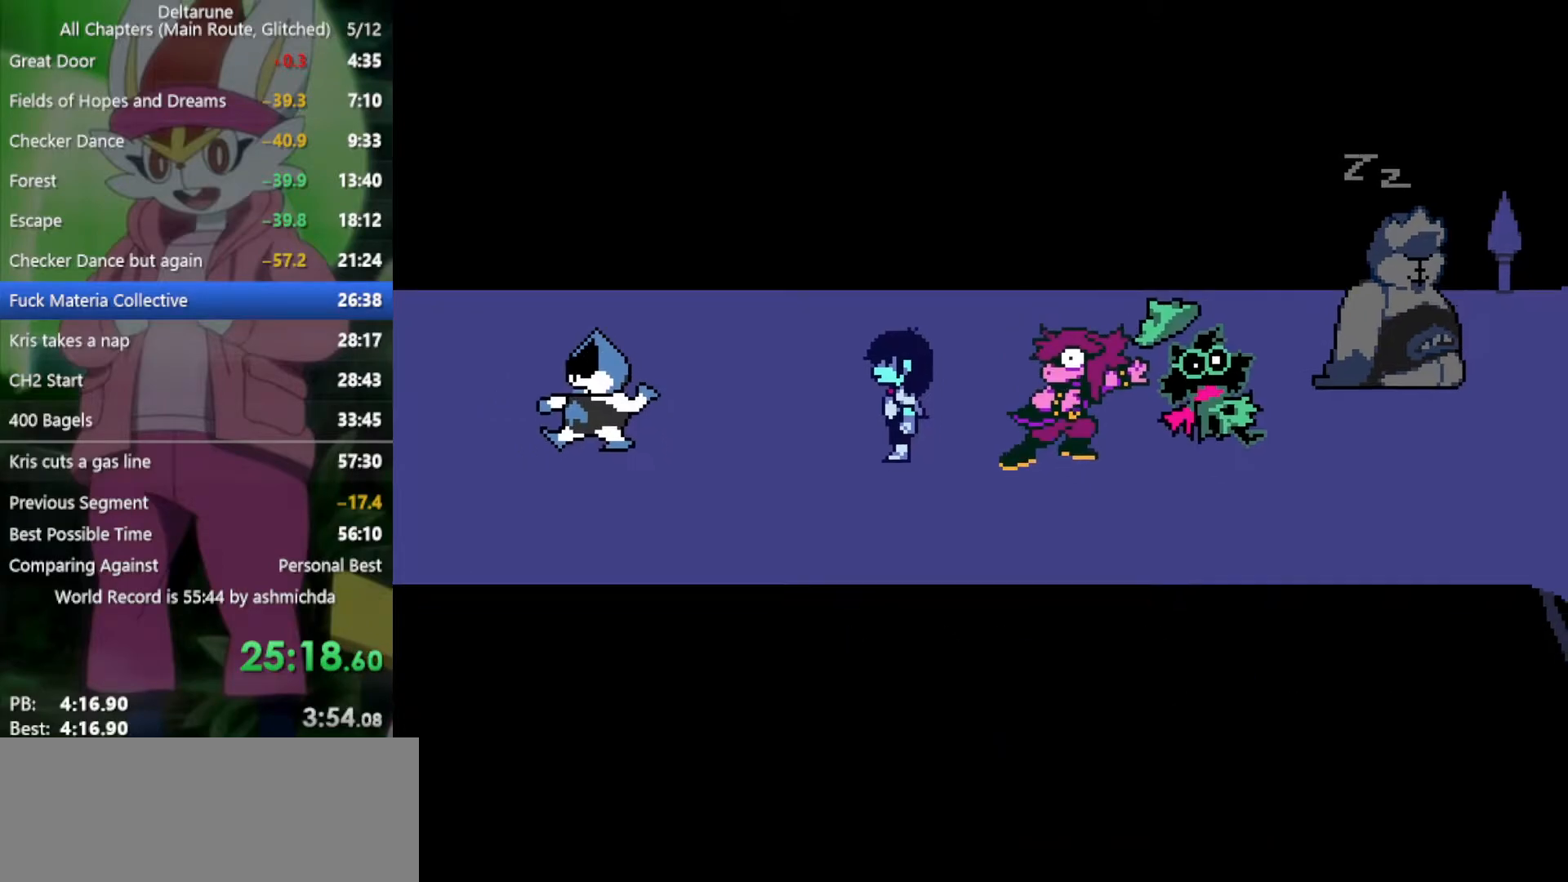
{"keys": ["return", "x"], "events": [[67, "z", "down"], [117, "z", "up"], [200, "return", "down"], [200, "z", "down"], [250, "return", "up"], [300, "z", "up"], [350, "return", "down"], [383, "return", "up"], [383, "z", "down"], [433, "z", "up"], [483, "return", "down"]]}
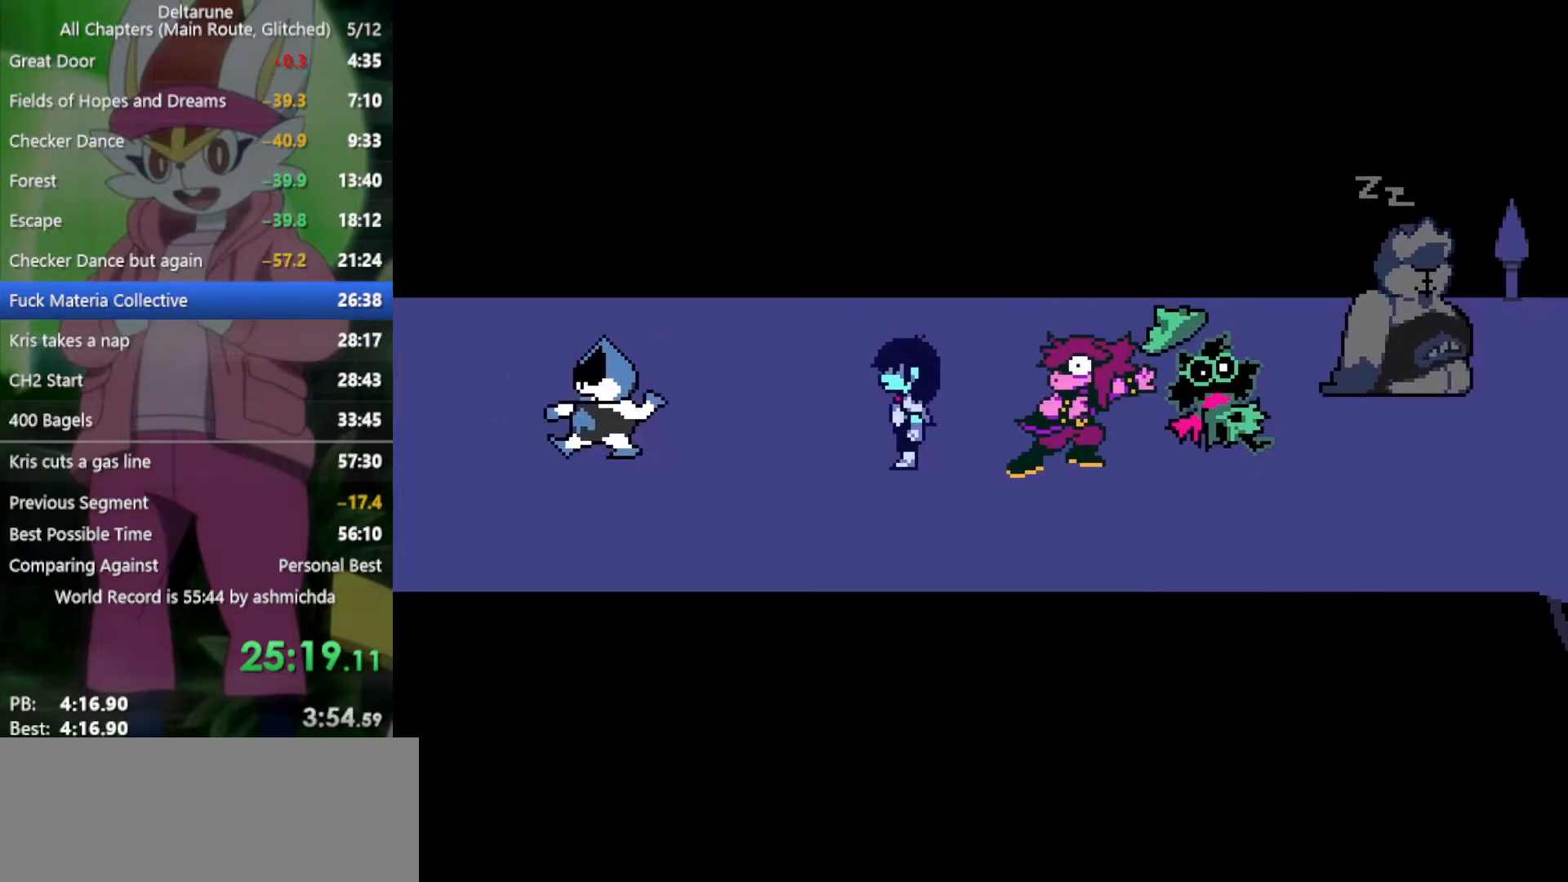
{"keys": ["x"], "events": [[33, "return", "up"], [83, "z", "down"], [117, "return", "down"], [117, "z", "up"], [167, "return", "up"], [217, "z", "down"], [267, "return", "down"], [300, "return", "up"], [300, "z", "up"], [400, "return", "down"], [400, "z", "down"], [450, "return", "up"], [450, "z", "up"]]}
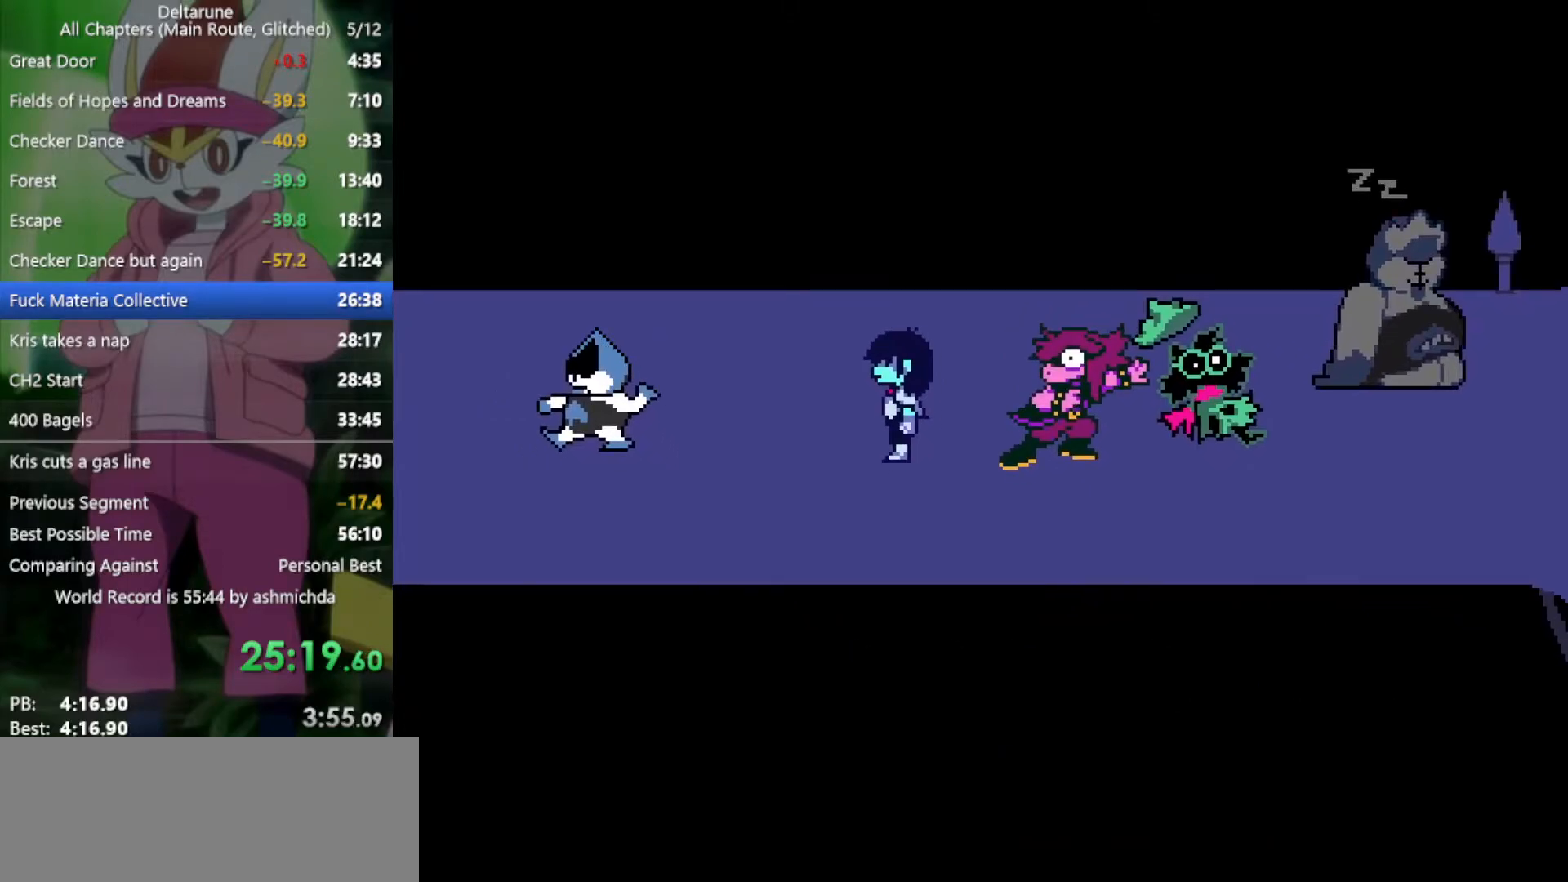
{"keys": ["x", "z"], "events": [[33, "z", "down"], [83, "z", "up"], [133, "return", "down"], [183, "return", "up"], [233, "return", "down"], [233, "z", "down"], [267, "return", "up"], [267, "z", "up"], [467, "z", "down"]]}
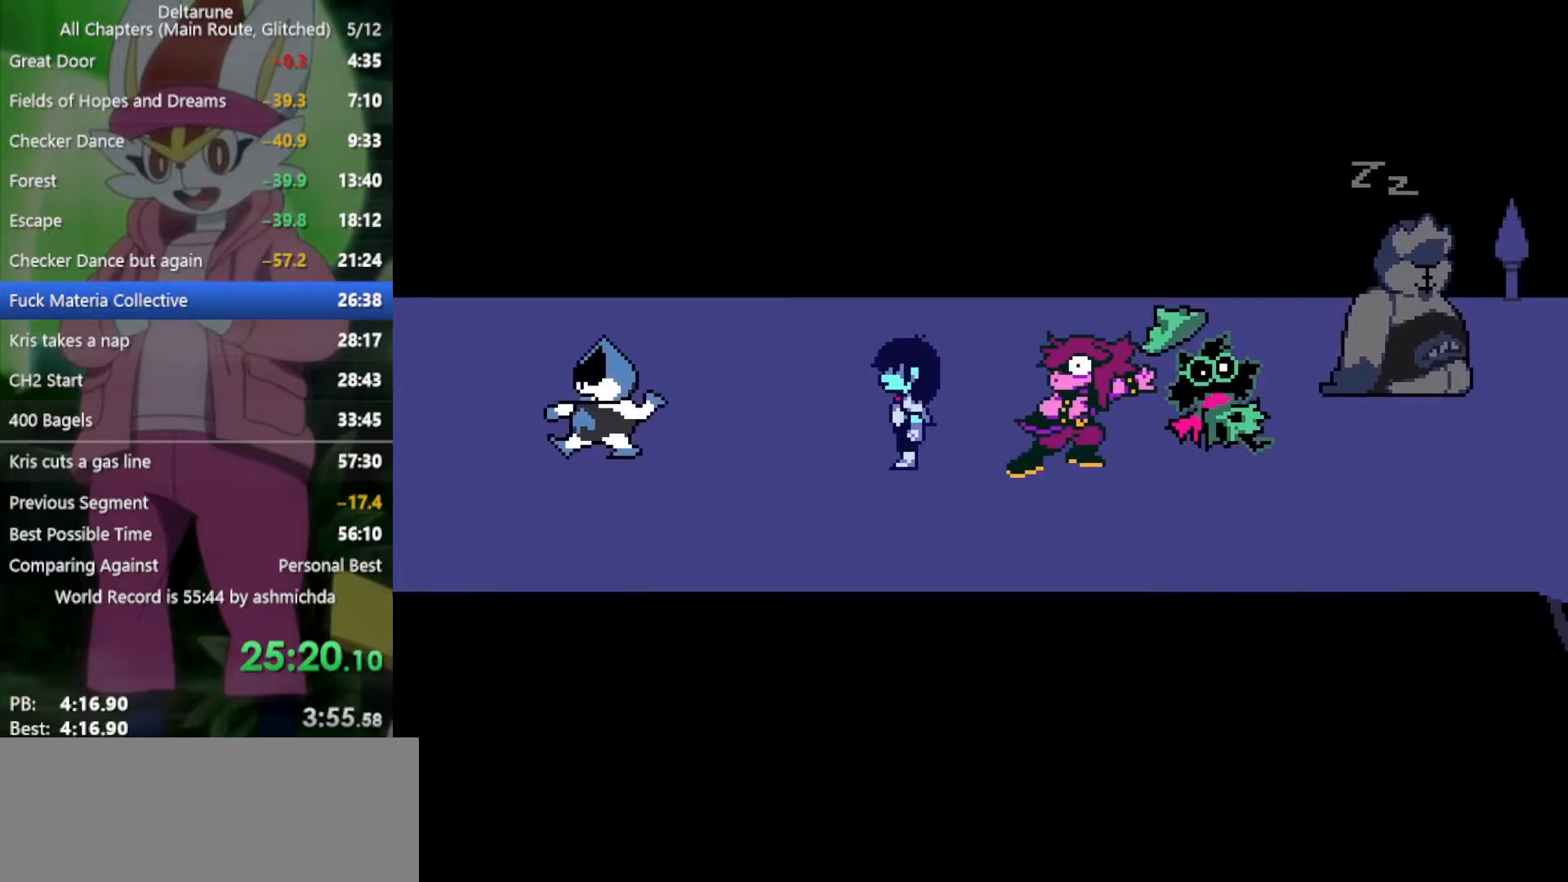
{"keys": ["x"], "events": [[50, "return", "down"], [50, "z", "up"], [100, "return", "up"], [150, "return", "down"], [150, "z", "down"], [183, "return", "up"], [183, "z", "up"], [283, "return", "down"], [283, "z", "down"], [317, "return", "up"], [317, "z", "up"], [367, "return", "down"], [417, "return", "up"], [417, "z", "down"], [467, "z", "up"]]}
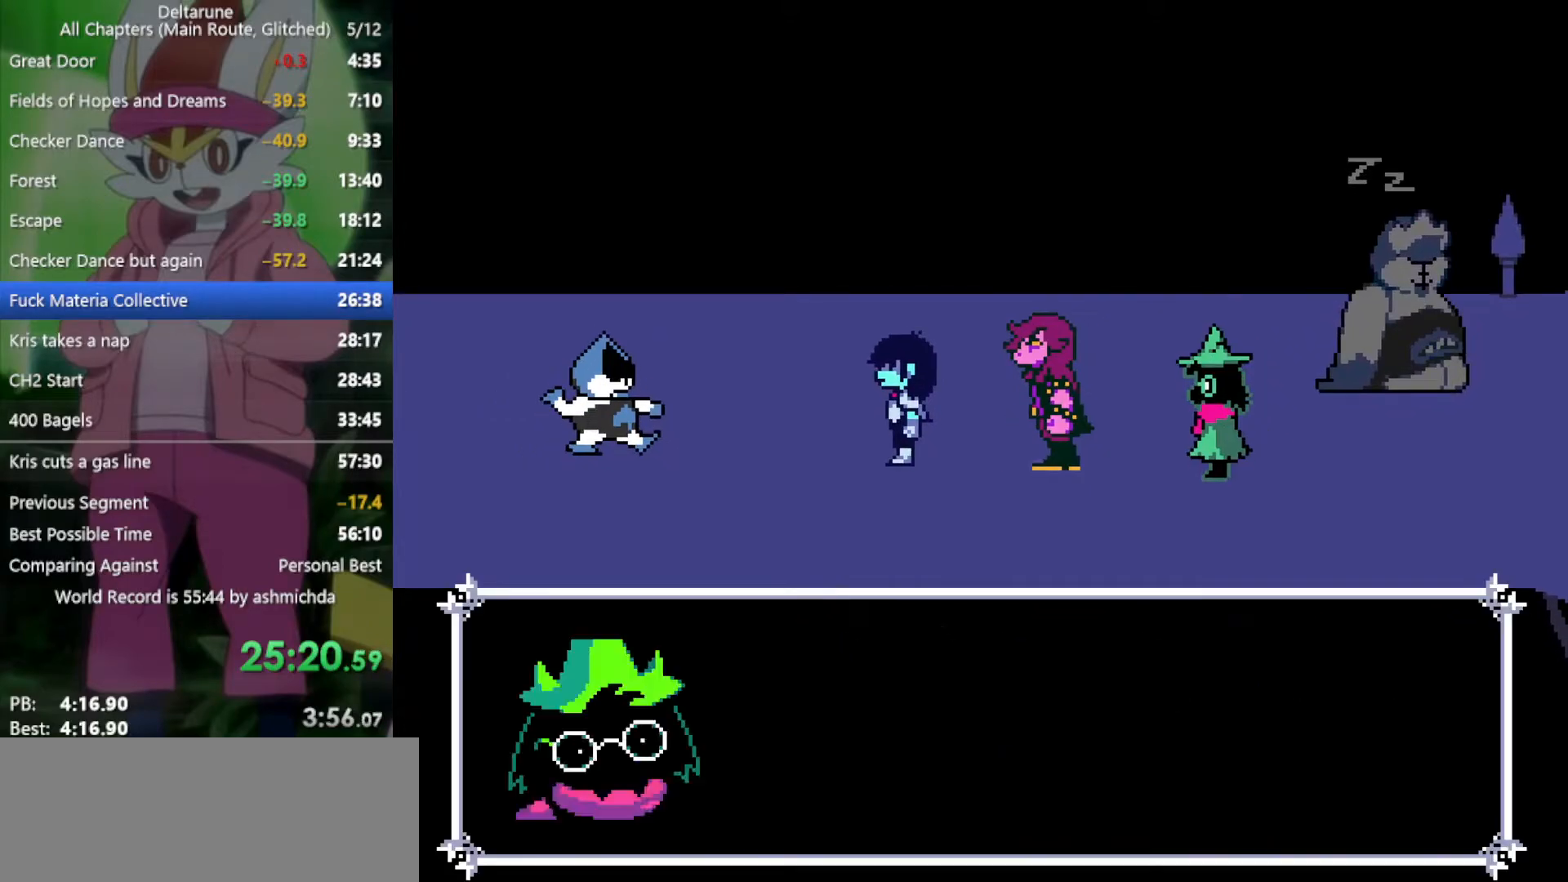
{"keys": ["x"], "events": [[67, "z", "down"], [150, "z", "up"], [200, "return", "down"], [250, "return", "up"], [250, "z", "down"], [283, "return", "down"], [283, "z", "up"], [333, "return", "up"], [383, "z", "down"], [433, "return", "down"], [483, "return", "up"], [483, "z", "up"]]}
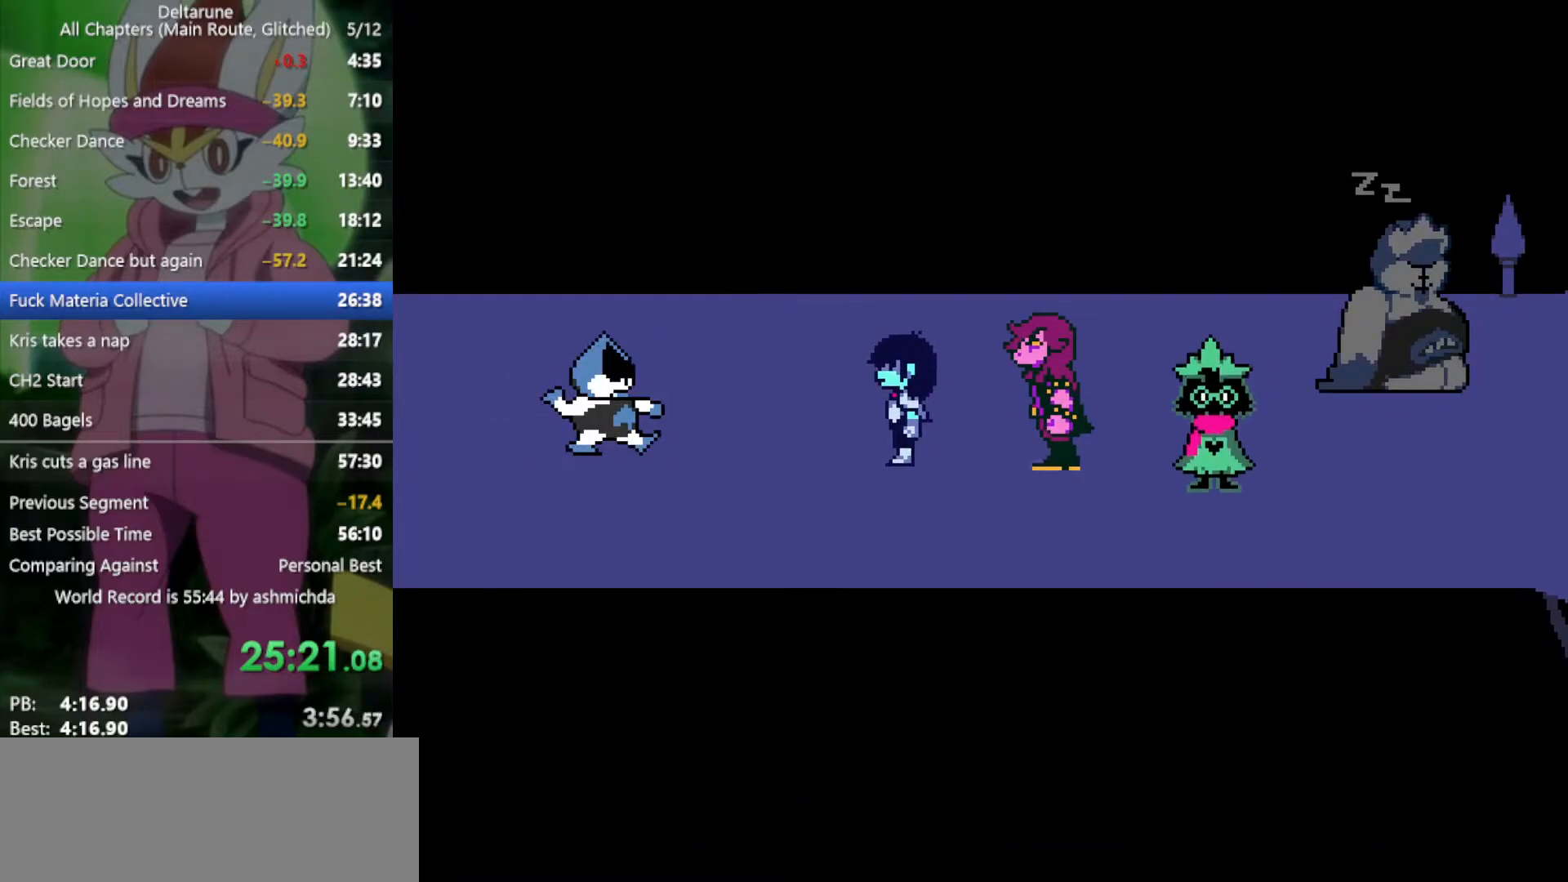
{"keys": ["return", "right", "x", "z"], "events": [[67, "return", "down"], [67, "z", "down"], [117, "return", "up"], [117, "z", "up"], [250, "right", "down"], [250, "z", "down"], [350, "z", "up"], [500, "return", "down"], [500, "z", "down"]]}
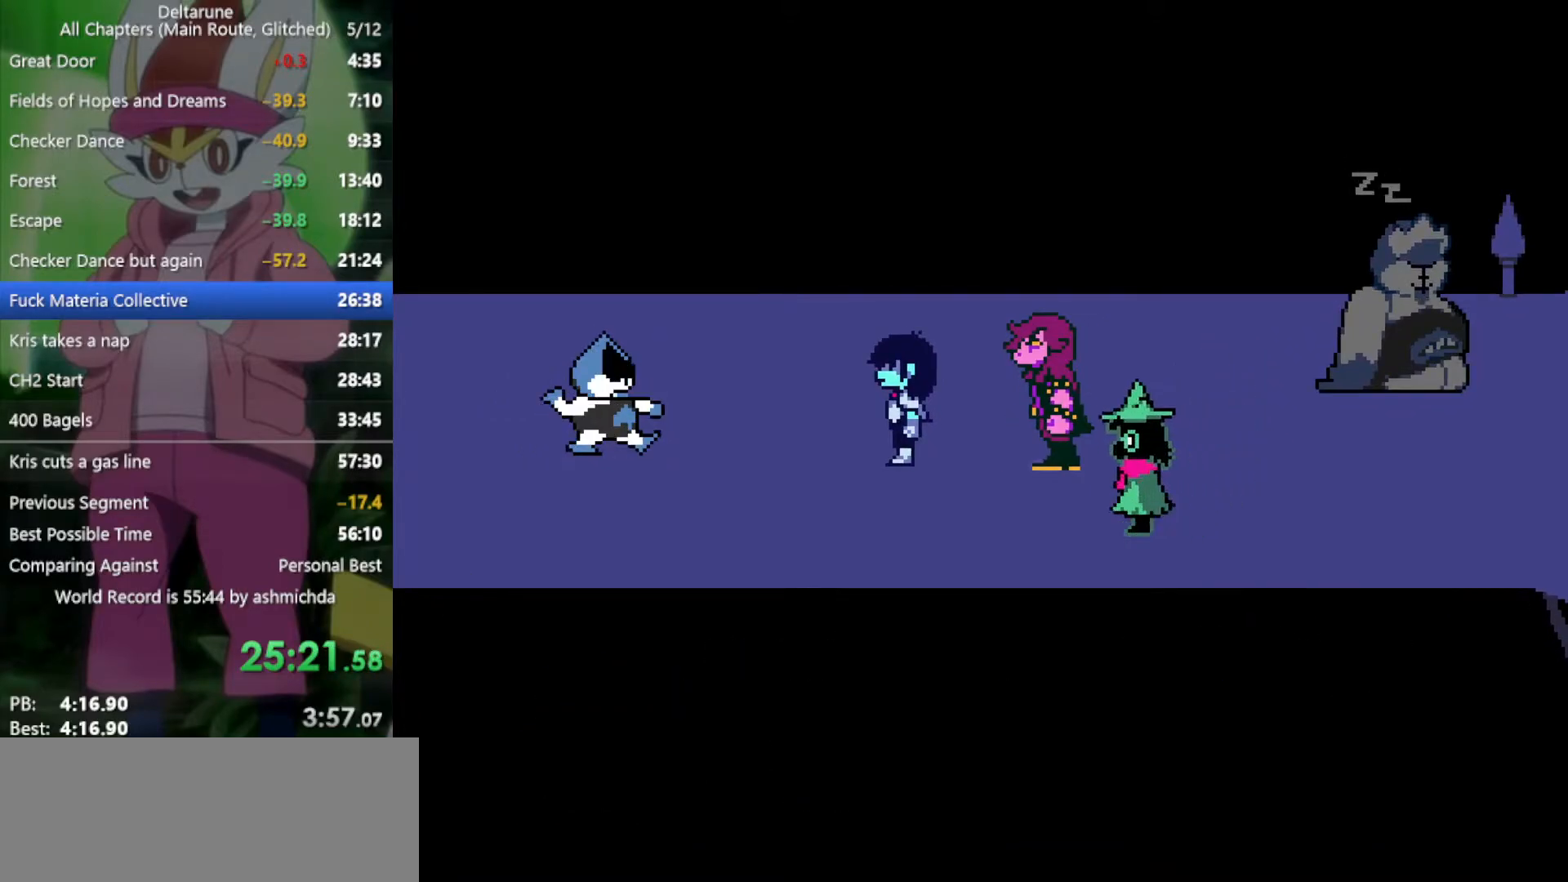
{"keys": ["return", "right", "x"], "events": [[83, "return", "up"], [83, "z", "up"], [183, "return", "down"], [183, "z", "down"], [217, "return", "up"], [267, "z", "up"], [367, "return", "down"], [367, "z", "down"], [417, "return", "up"], [450, "z", "up"], [500, "return", "down"]]}
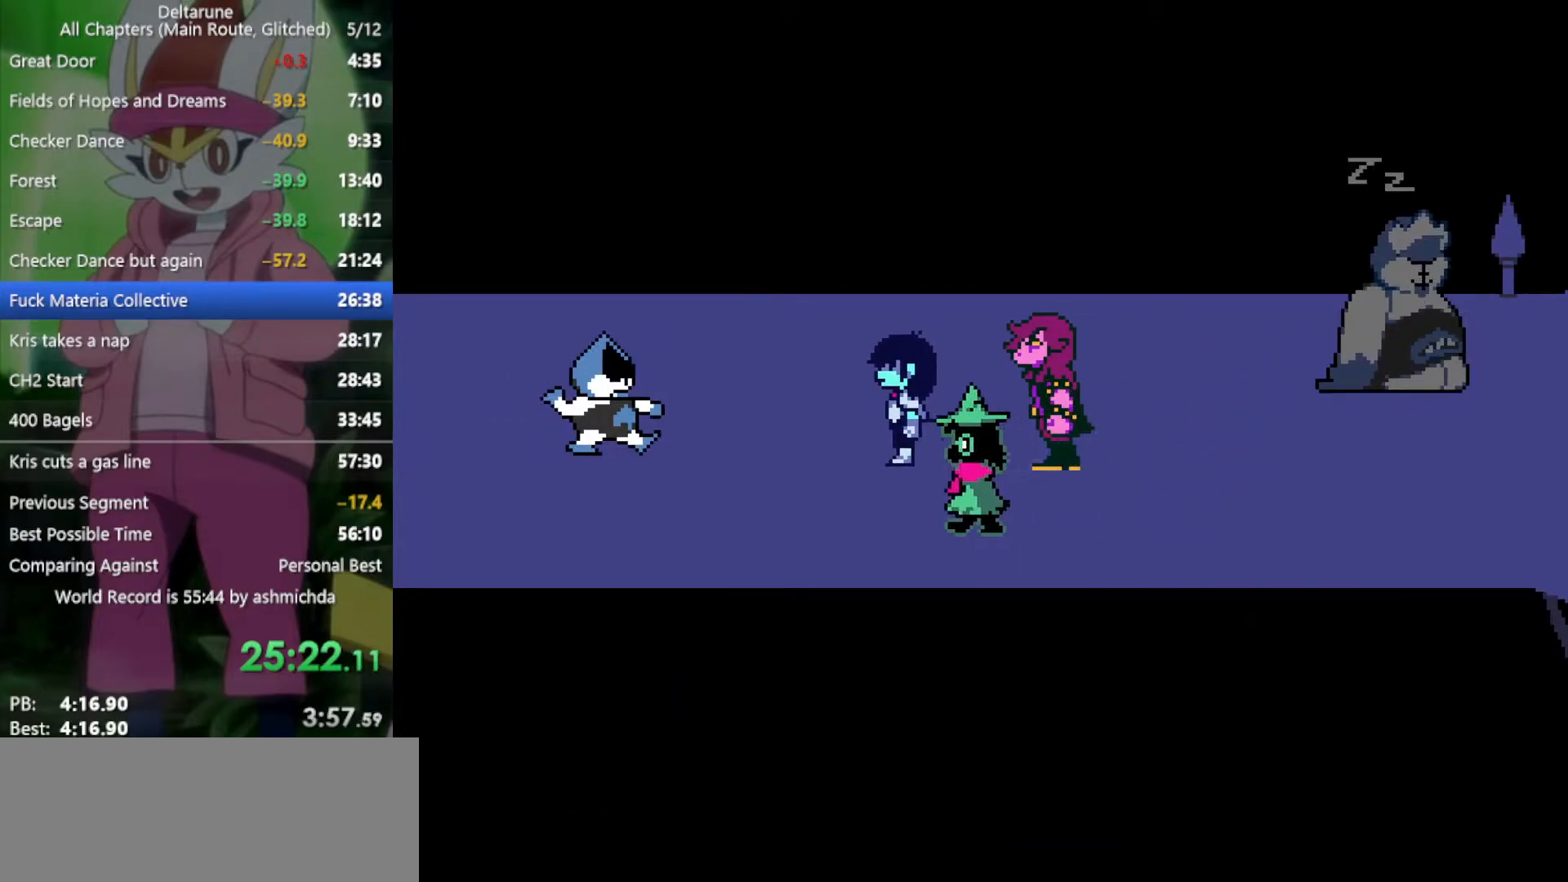
{"keys": ["right", "x"], "events": [[50, "return", "up"], [50, "z", "down"], [100, "z", "up"], [133, "return", "down"], [183, "return", "up"], [183, "z", "down"], [283, "z", "up"], [383, "z", "down"], [417, "z", "up"]]}
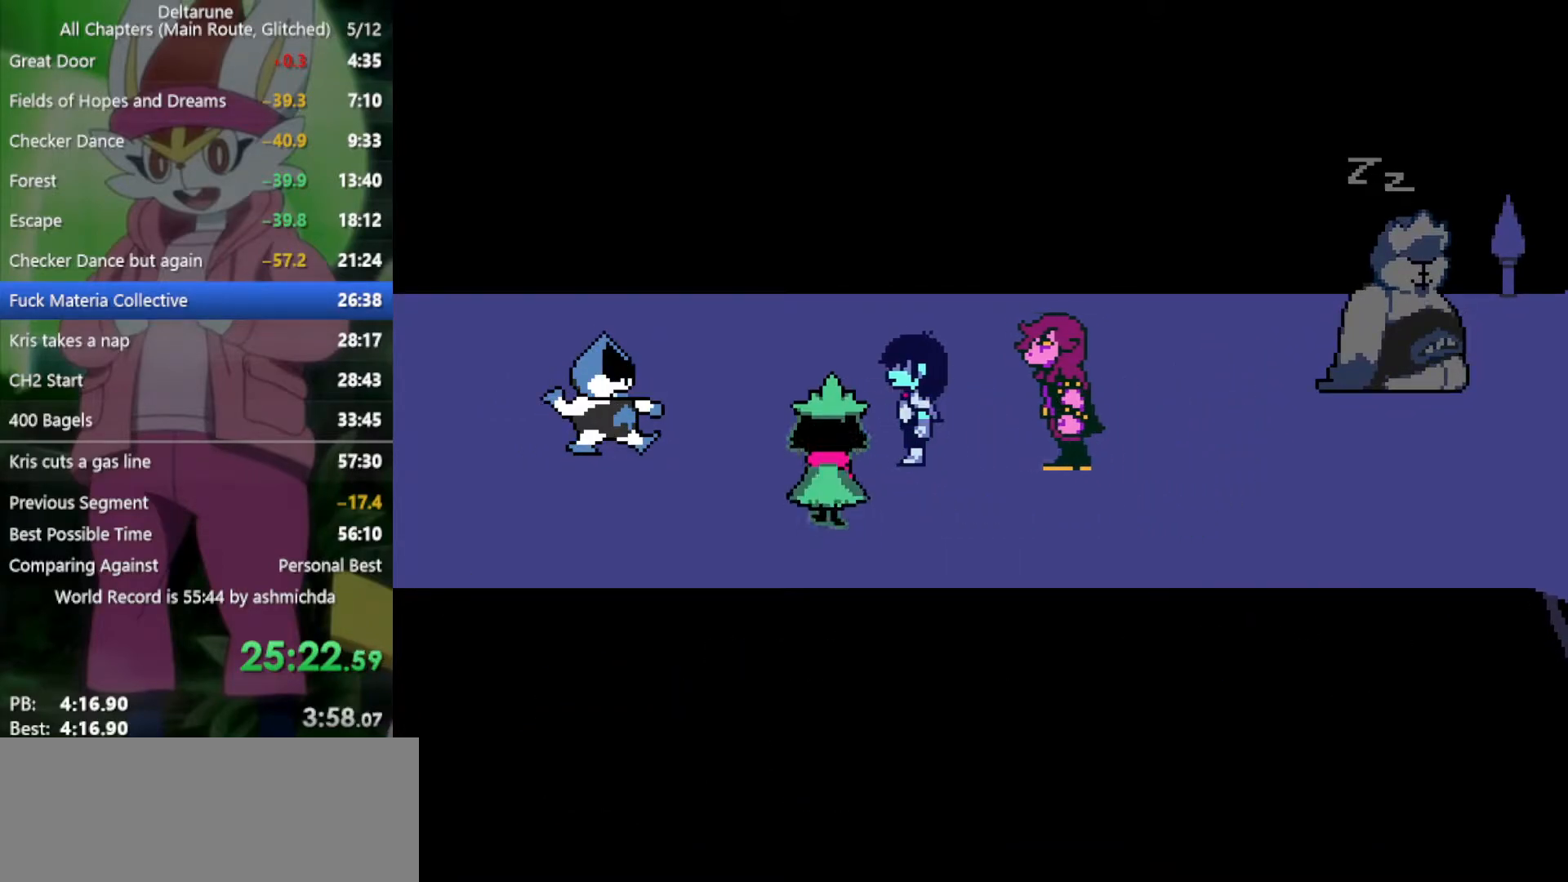
{"keys": ["right", "x"], "events": [[17, "z", "down"], [67, "return", "down"], [100, "return", "up"], [100, "z", "up"], [200, "return", "down"], [200, "z", "down"], [250, "return", "up"], [250, "z", "up"], [333, "z", "down"], [383, "return", "down"], [433, "return", "up"], [433, "z", "up"]]}
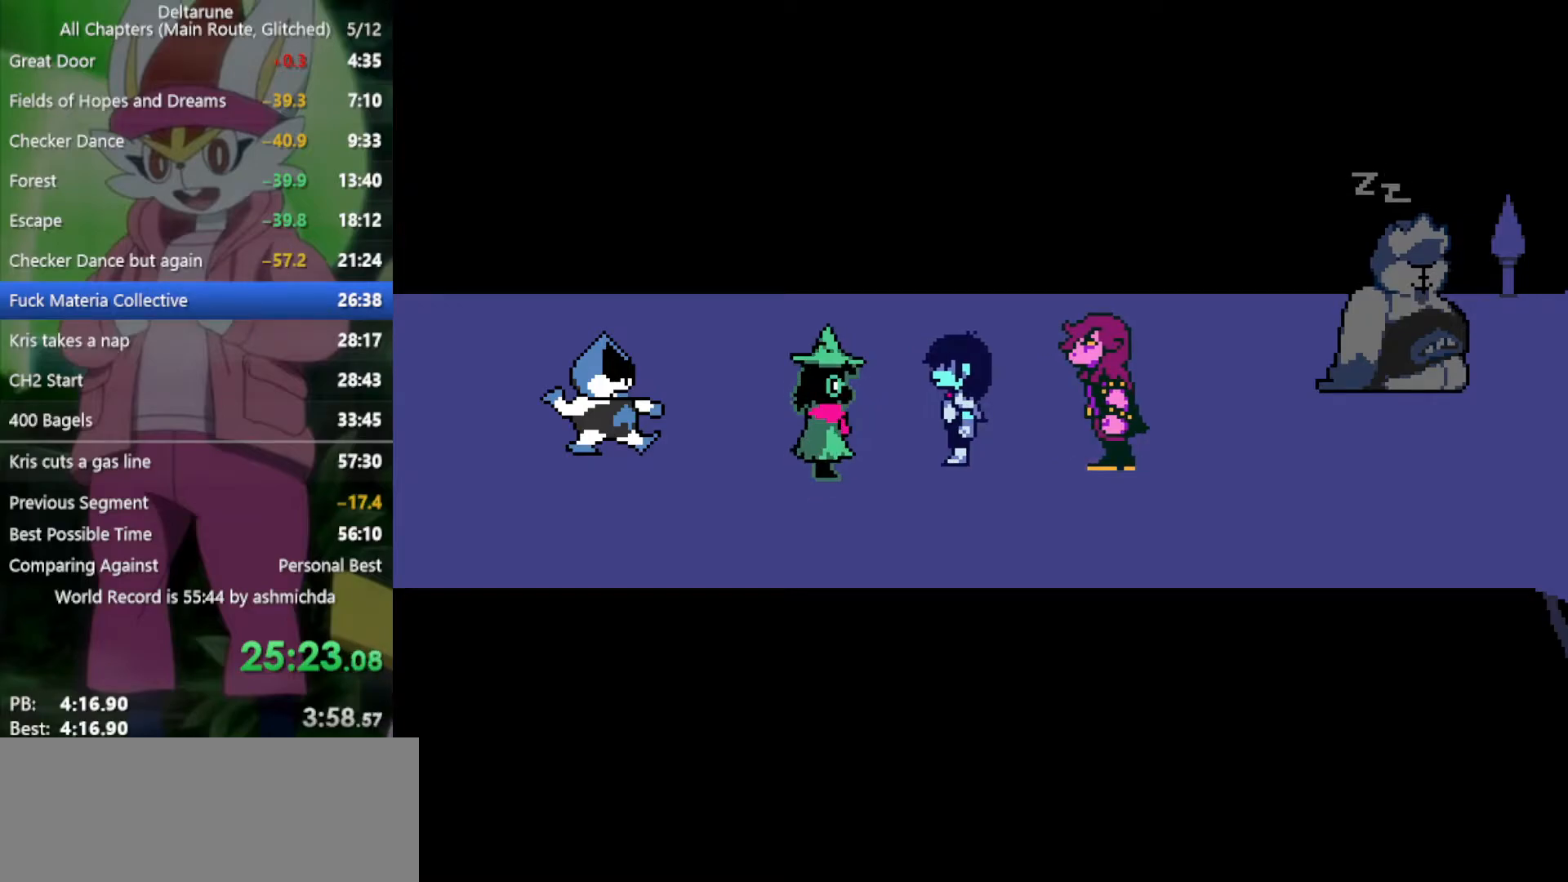
{"keys": ["right", "x"], "events": [[17, "return", "down"], [17, "z", "down"], [67, "return", "up"], [67, "z", "up"], [167, "return", "down"], [200, "return", "up"], [200, "z", "down"], [250, "z", "up"], [300, "return", "down"], [350, "return", "up"], [350, "z", "down"], [450, "return", "down"], [450, "z", "up"], [483, "return", "up"]]}
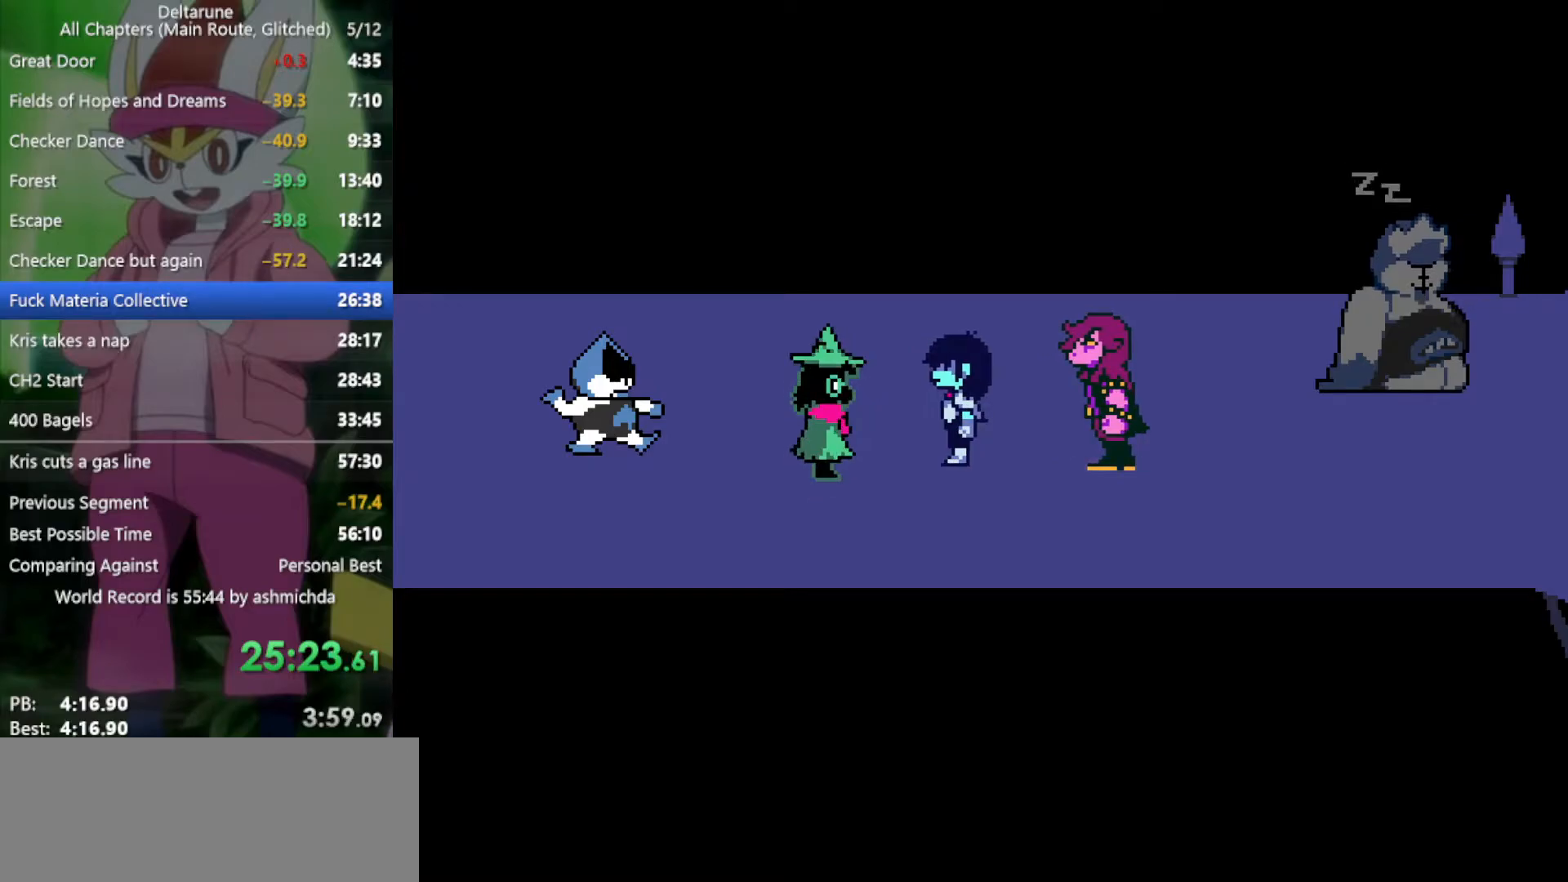
{"keys": ["right", "x"], "events": [[33, "z", "down"], [83, "return", "down"], [83, "z", "up"], [133, "return", "up"], [167, "z", "down"], [217, "return", "down"], [267, "return", "up"], [267, "z", "up"], [350, "z", "down"], [400, "z", "up"]]}
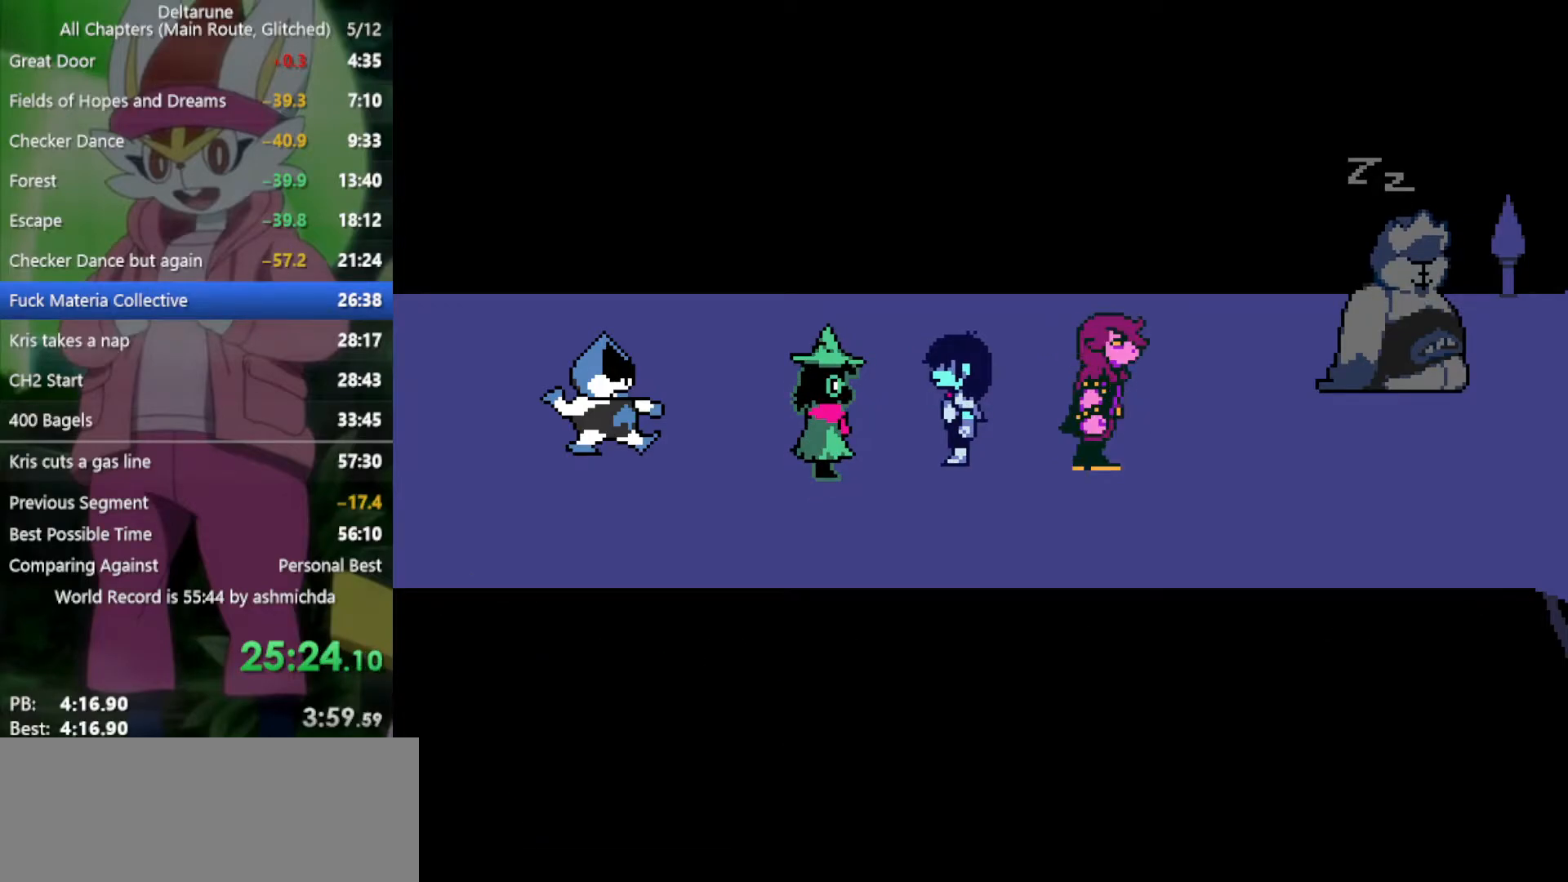
{"keys": ["return", "right", "x", "z"], "events": [[33, "return", "down"], [33, "z", "down"], [83, "return", "up"], [83, "z", "up"], [183, "return", "down"], [183, "z", "down"], [217, "return", "up"], [217, "z", "up"], [317, "return", "down"], [317, "z", "down"], [367, "return", "up"], [367, "z", "up"], [450, "z", "down"], [500, "return", "down"]]}
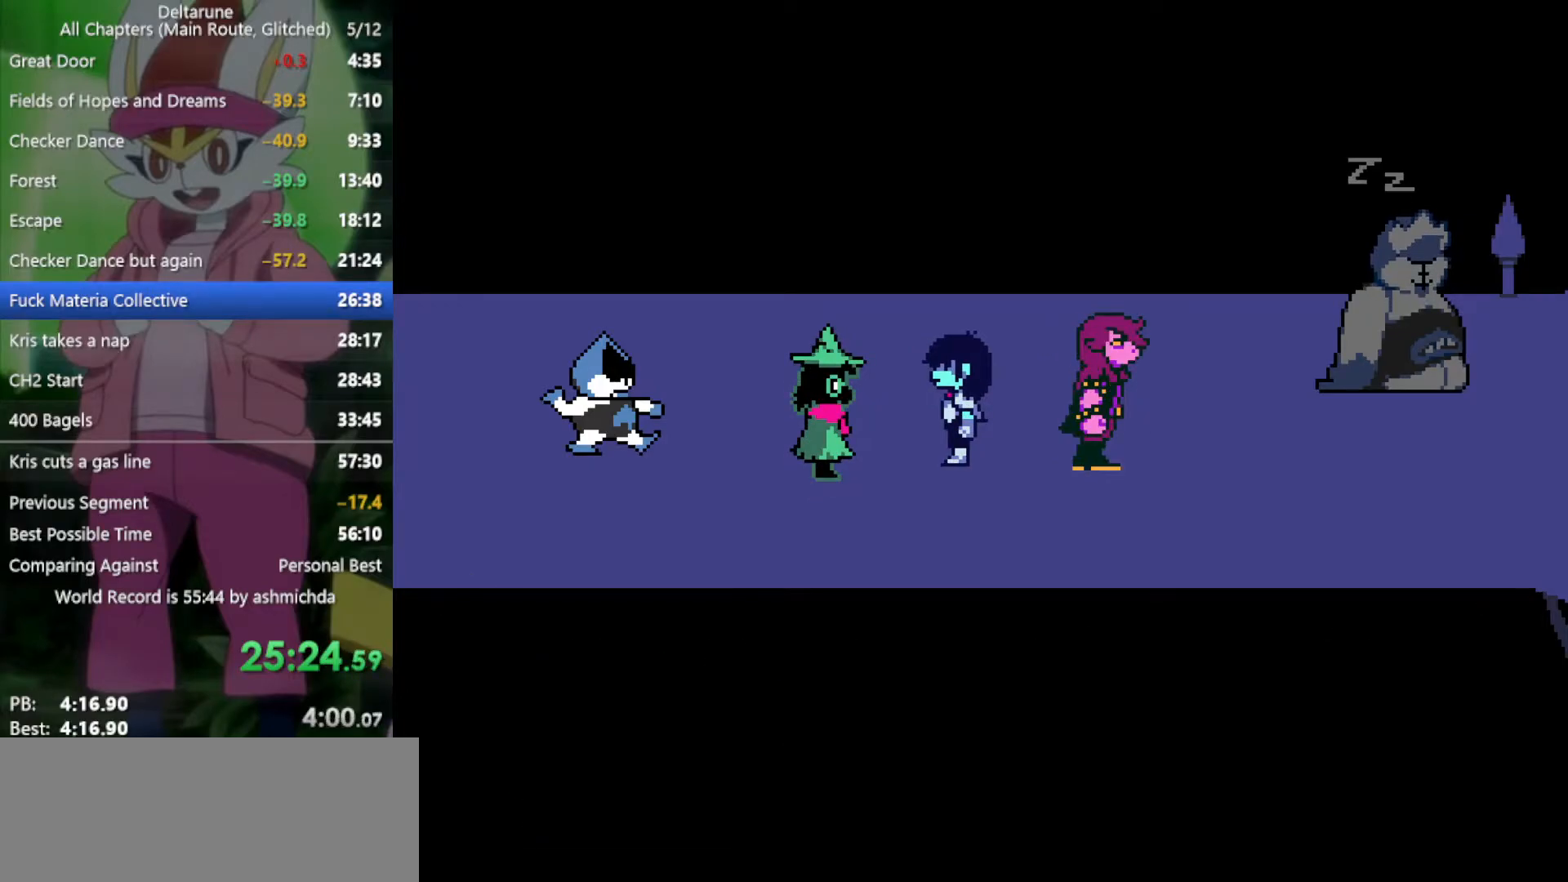
{"keys": ["return", "right", "x", "z"], "events": [[50, "return", "up"], [50, "z", "up"], [133, "return", "down"], [133, "z", "down"], [183, "return", "up"], [183, "z", "up"], [283, "return", "down"], [283, "z", "down"], [333, "z", "up"], [367, "return", "up"], [467, "return", "down"], [467, "z", "down"]]}
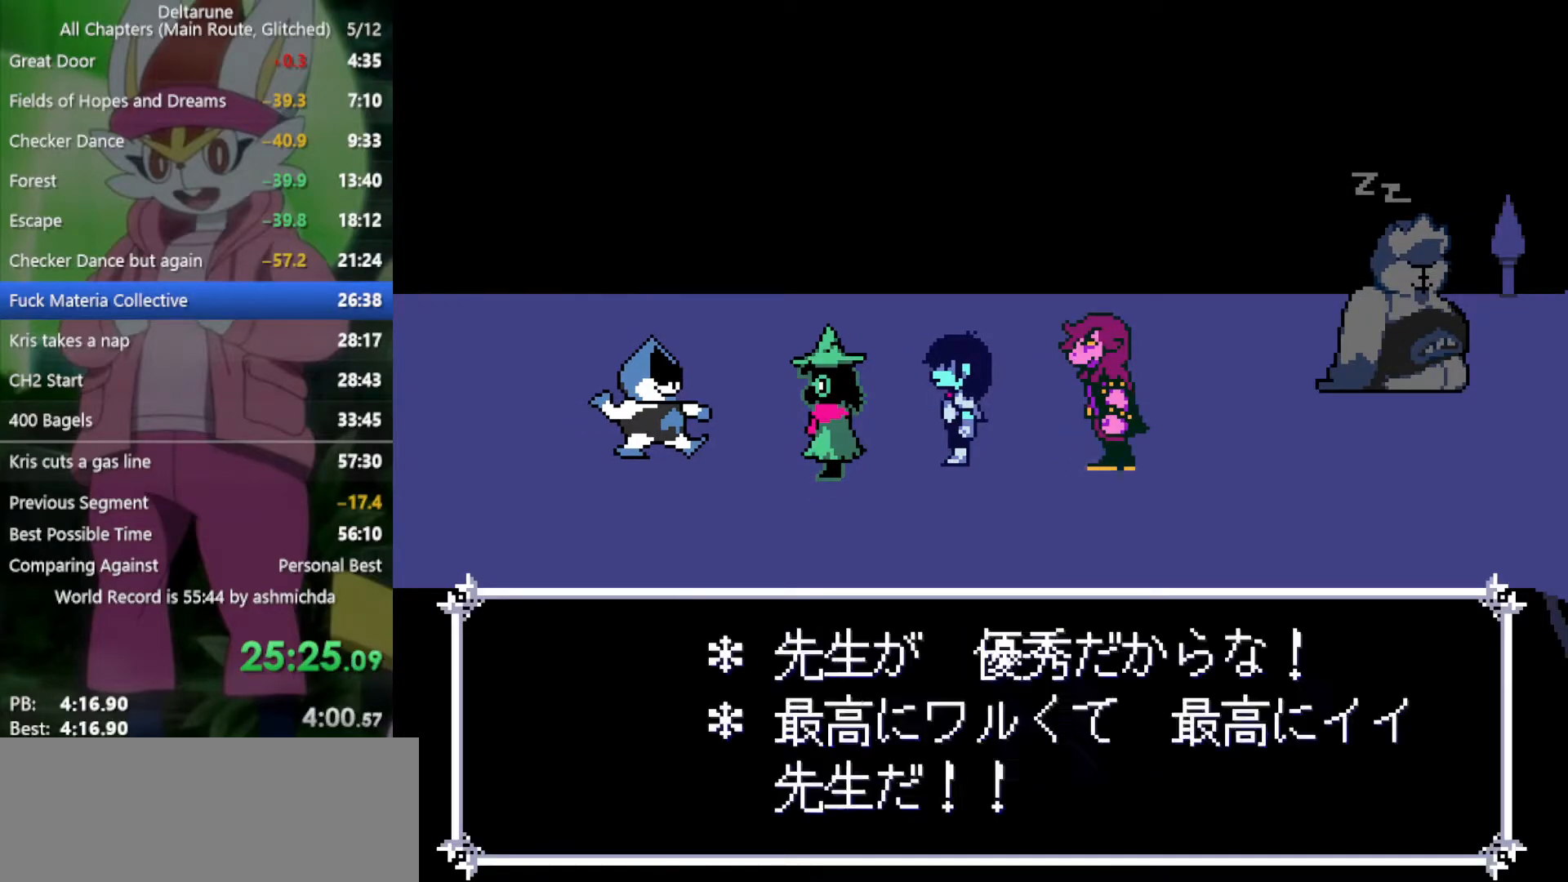
{"keys": ["right", "x"], "events": [[17, "return", "up"], [17, "z", "up"], [100, "return", "down"], [100, "z", "down"], [150, "return", "up"], [150, "z", "up"], [300, "return", "down"], [300, "z", "down"], [333, "return", "up"], [333, "z", "up"], [433, "return", "down"], [433, "z", "down"], [483, "return", "up"], [483, "z", "up"]]}
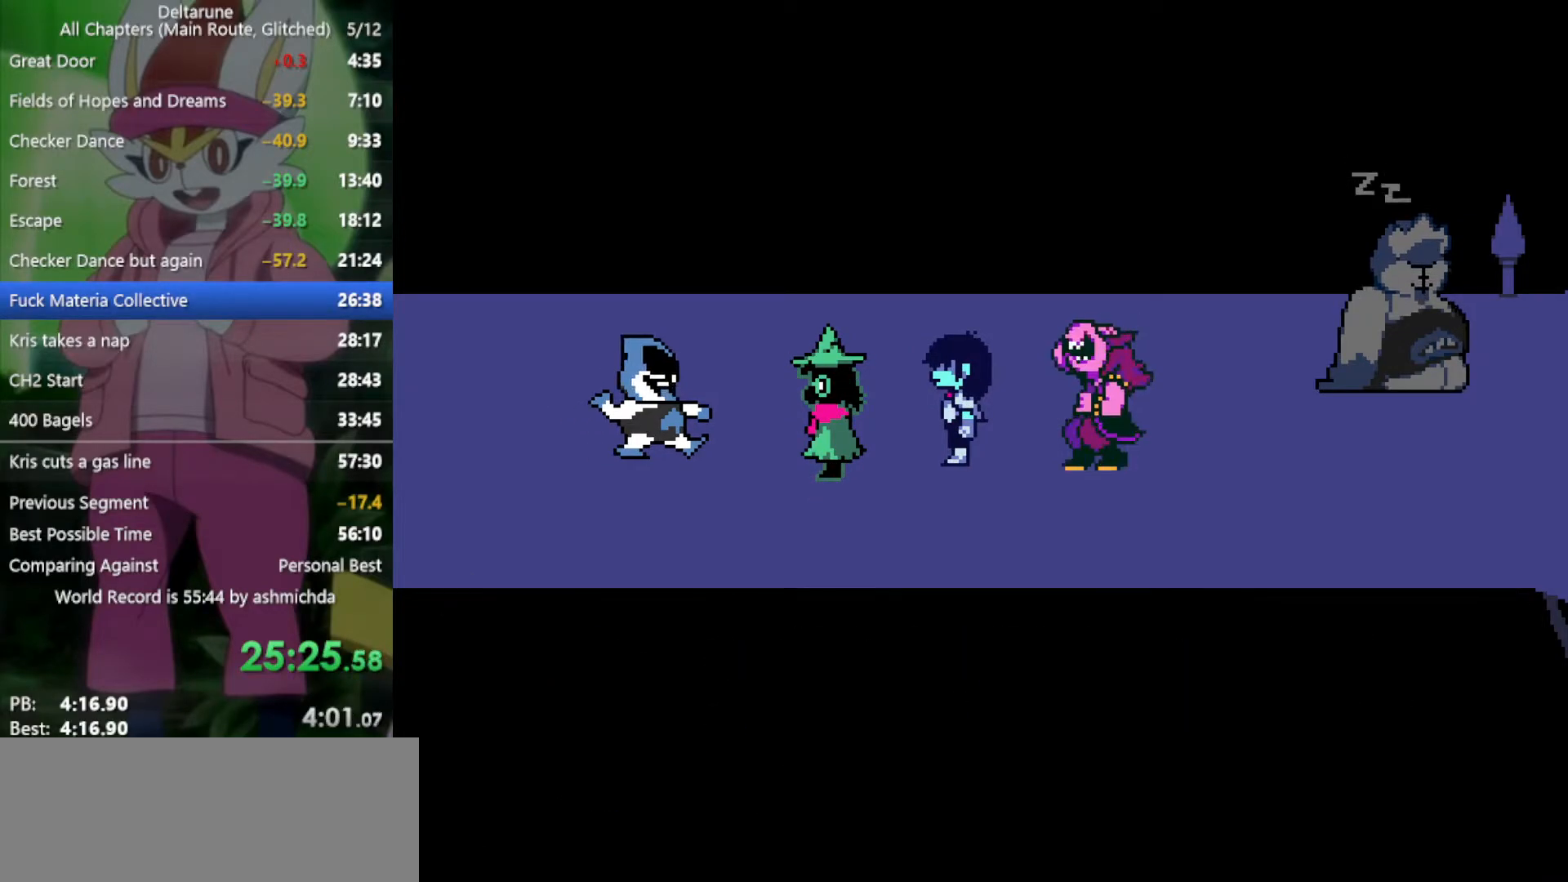
{"keys": ["right", "x"], "events": [[67, "return", "down"], [67, "z", "down"], [117, "return", "up"], [167, "z", "up"], [217, "return", "down"], [250, "return", "up"], [250, "z", "down"], [300, "z", "up"], [350, "return", "down"], [450, "return", "up"], [450, "z", "down"], [483, "z", "up"]]}
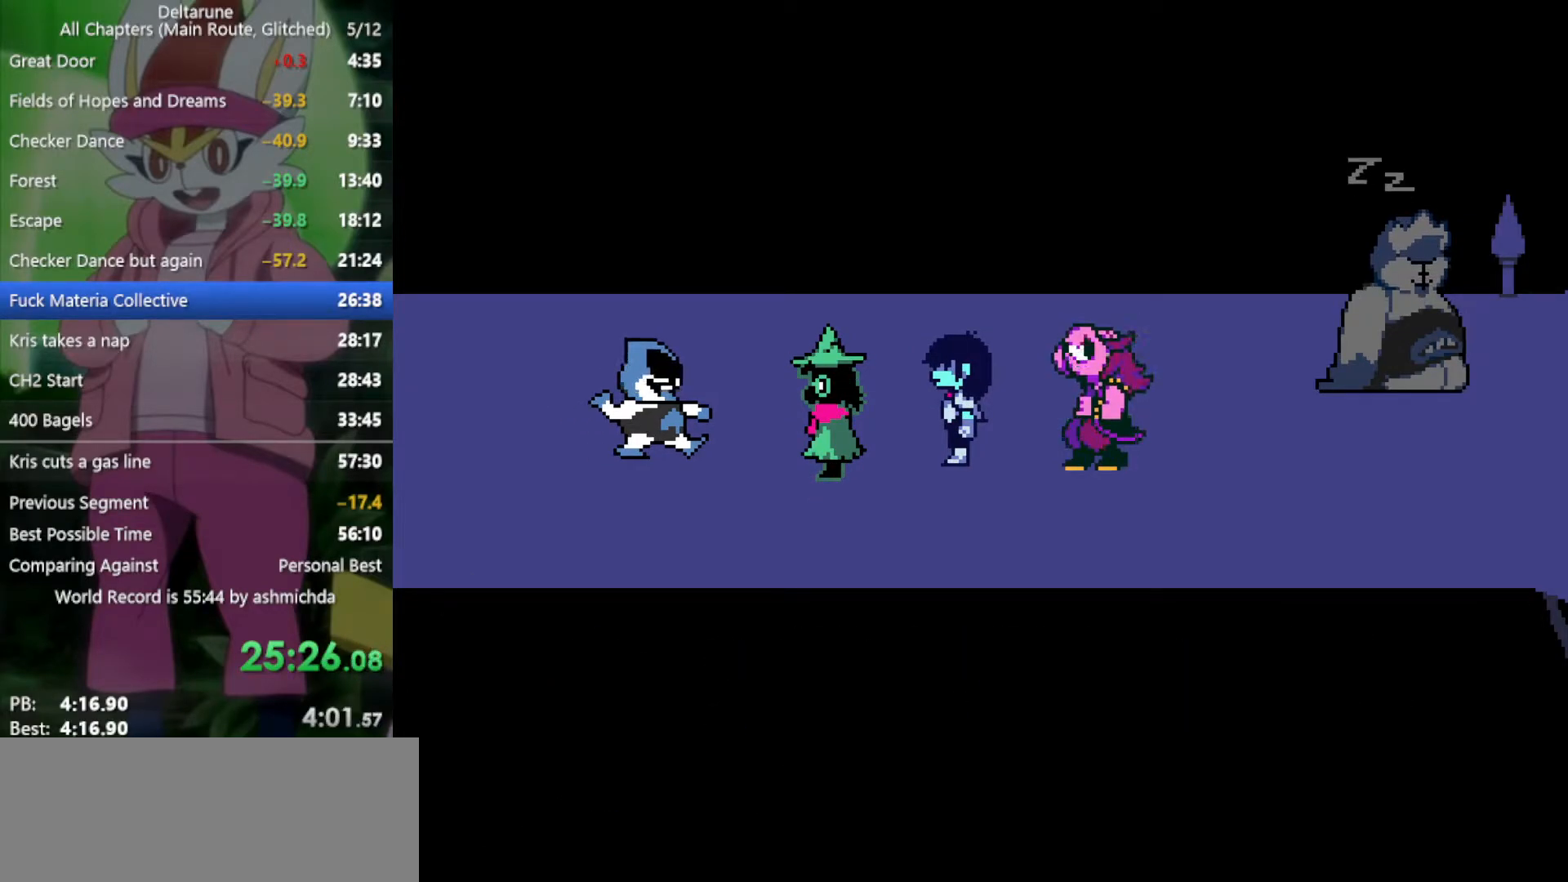
{"keys": ["right", "x"], "events": [[33, "return", "down"], [83, "return", "up"], [83, "z", "down"], [183, "z", "up"], [217, "return", "down"], [267, "return", "up"], [267, "z", "down"], [367, "return", "down"], [367, "z", "up"], [417, "return", "up"], [467, "z", "down"], [500, "z", "up"]]}
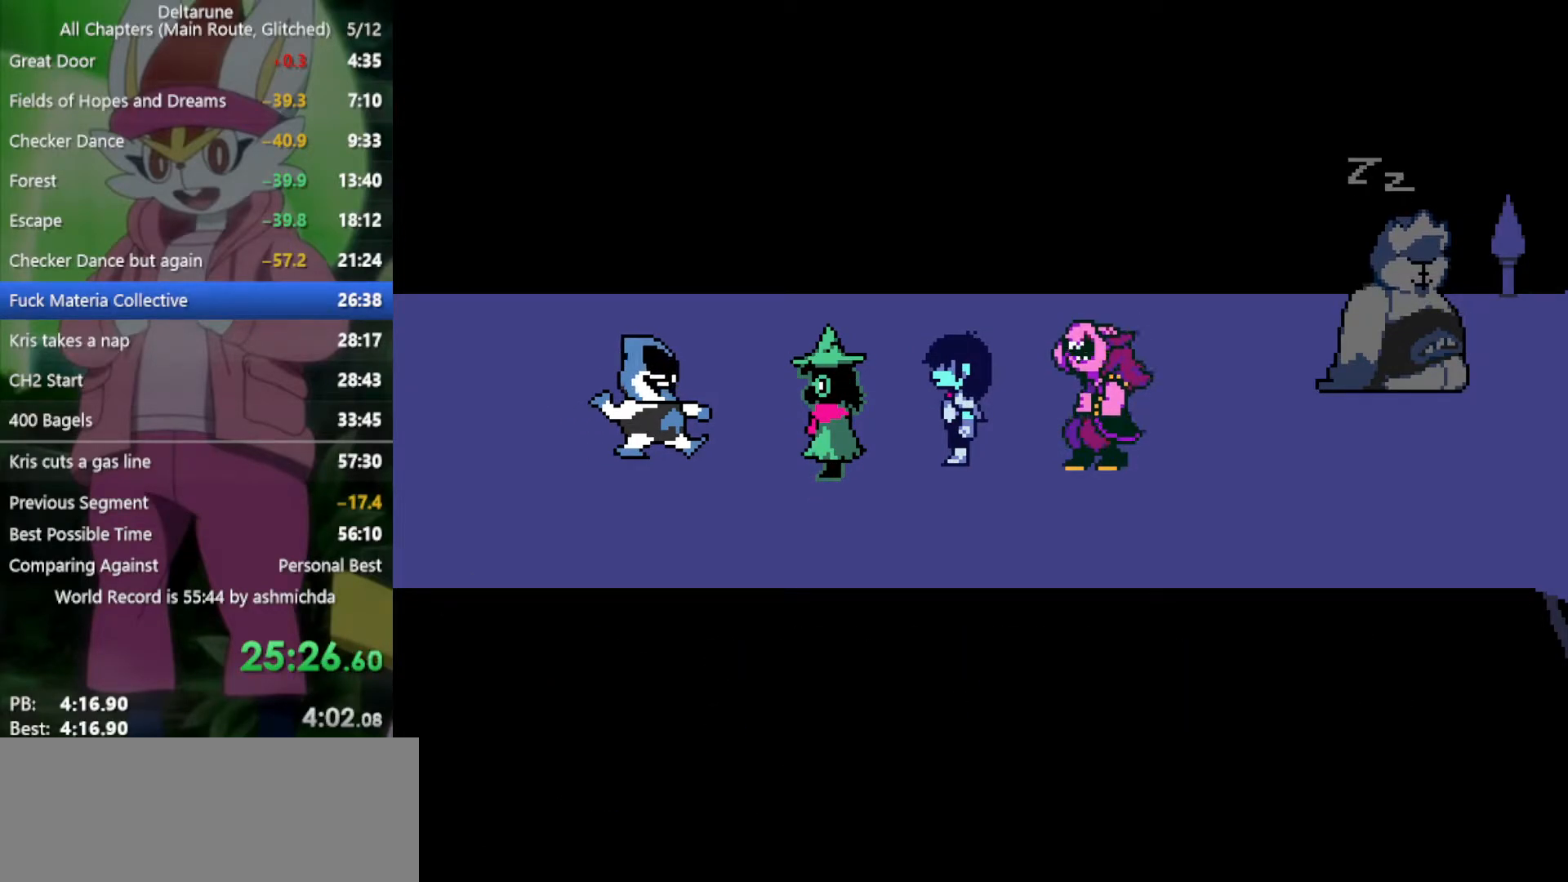
{"keys": ["right", "x", "z"], "events": [[50, "return", "down"], [100, "return", "up"], [150, "z", "down"], [183, "return", "down"], [183, "z", "up"], [233, "return", "up"], [333, "z", "down"], [367, "return", "down"], [367, "z", "up"], [417, "return", "up"], [467, "z", "down"]]}
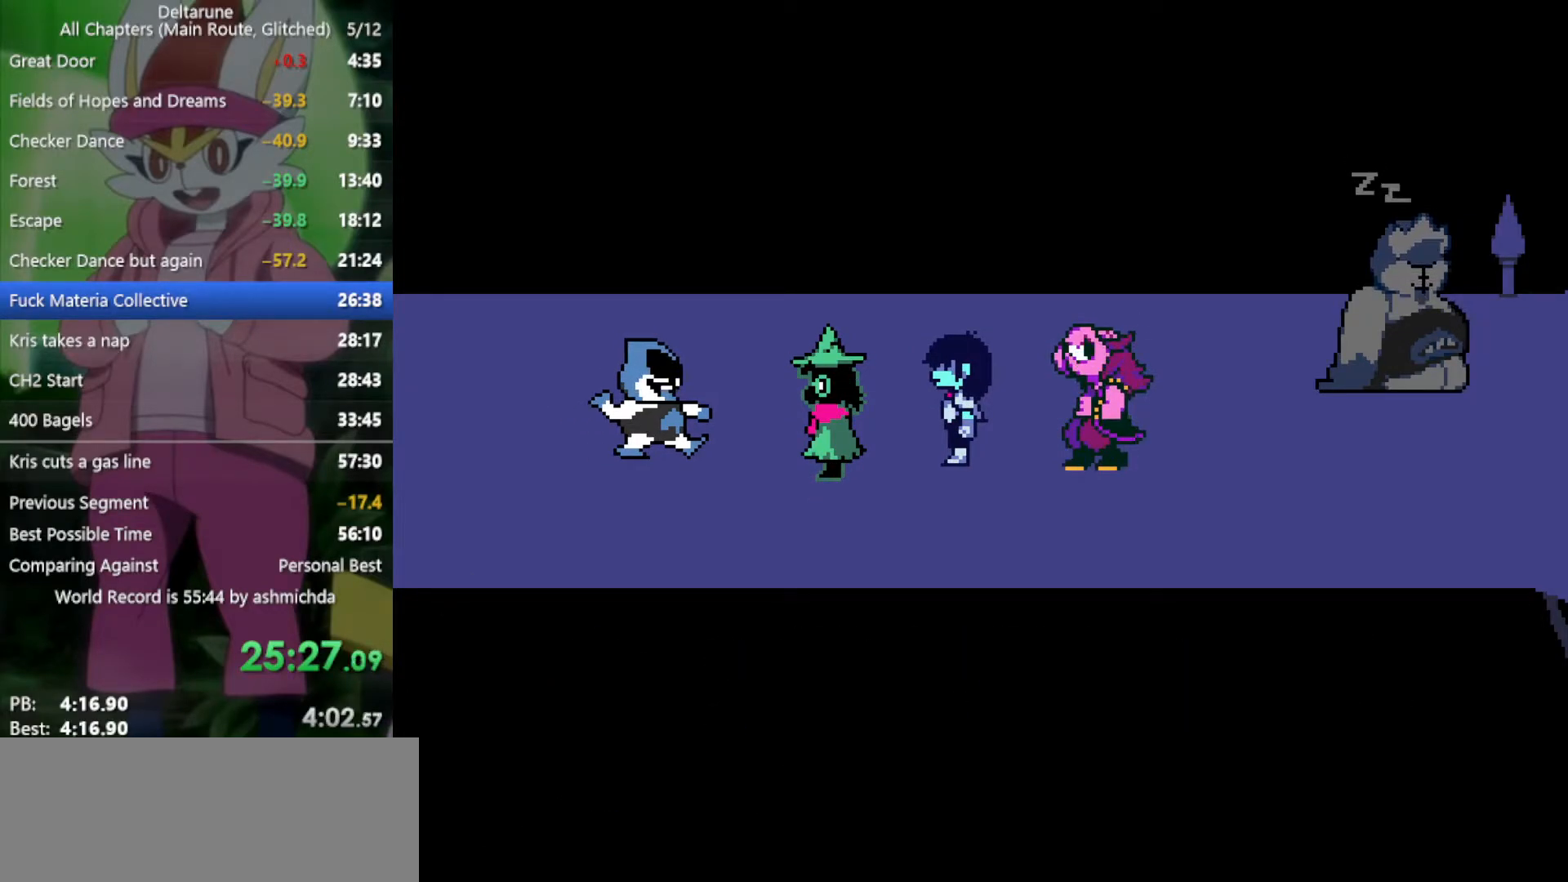
{"keys": ["right", "x", "z"], "events": [[17, "return", "down"], [67, "return", "up"], [67, "z", "up"], [150, "z", "down"], [200, "return", "down"], [250, "return", "up"], [250, "z", "up"], [333, "return", "down"], [333, "z", "down"], [383, "return", "up"], [383, "z", "up"], [483, "z", "down"]]}
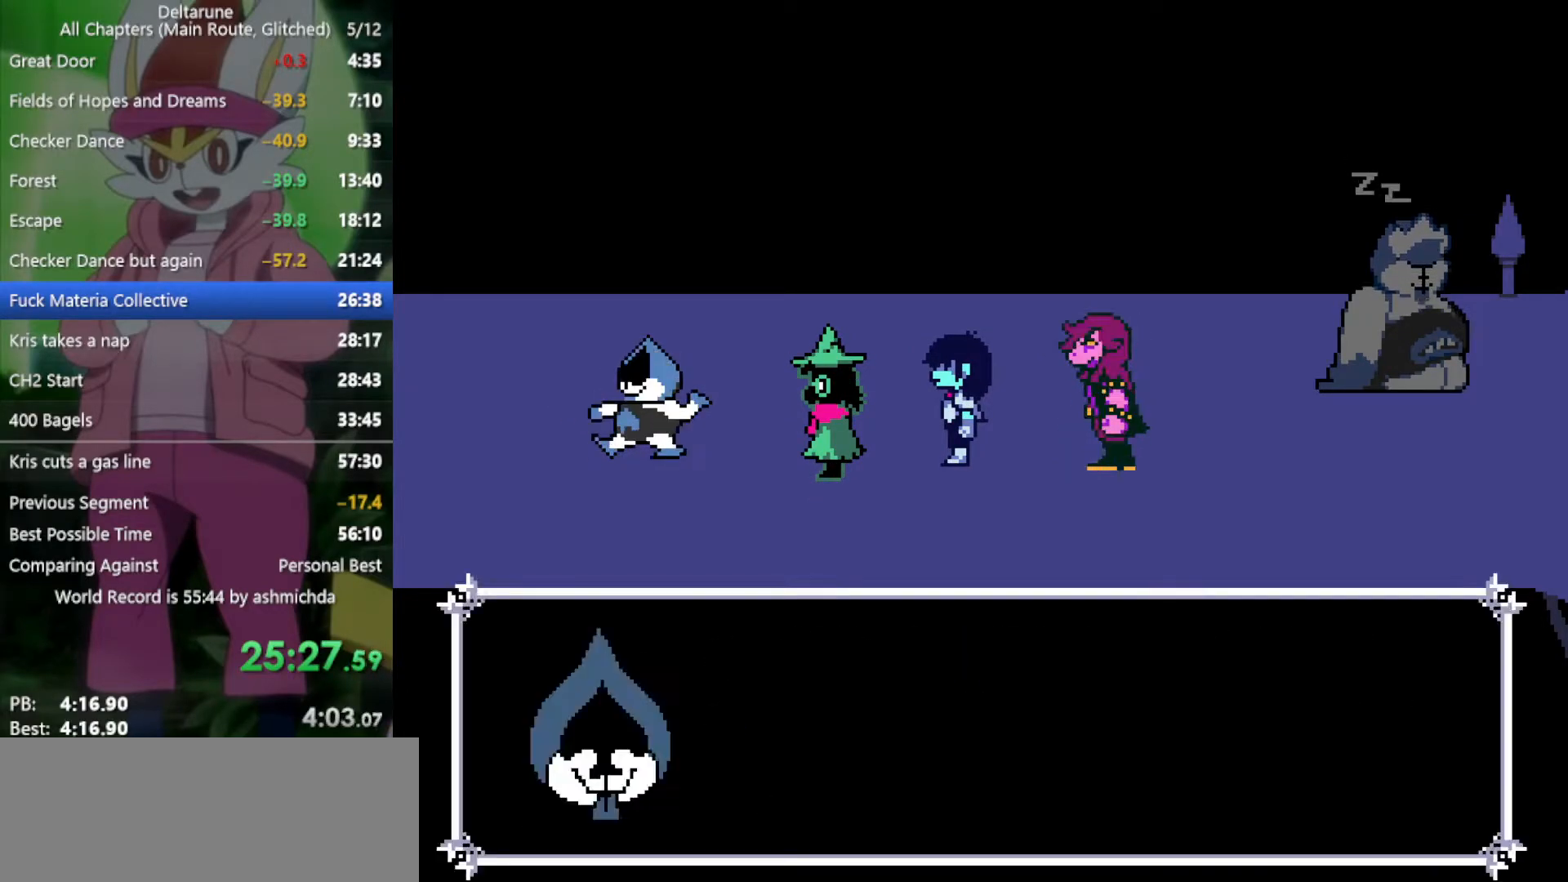
{"keys": ["return", "right", "x", "z"], "events": [[33, "return", "down"], [67, "return", "up"], [67, "z", "up"], [167, "return", "down"], [167, "z", "down"], [217, "return", "up"], [217, "z", "up"], [300, "z", "down"], [350, "return", "down"], [400, "return", "up"], [400, "z", "up"], [483, "return", "down"], [483, "z", "down"]]}
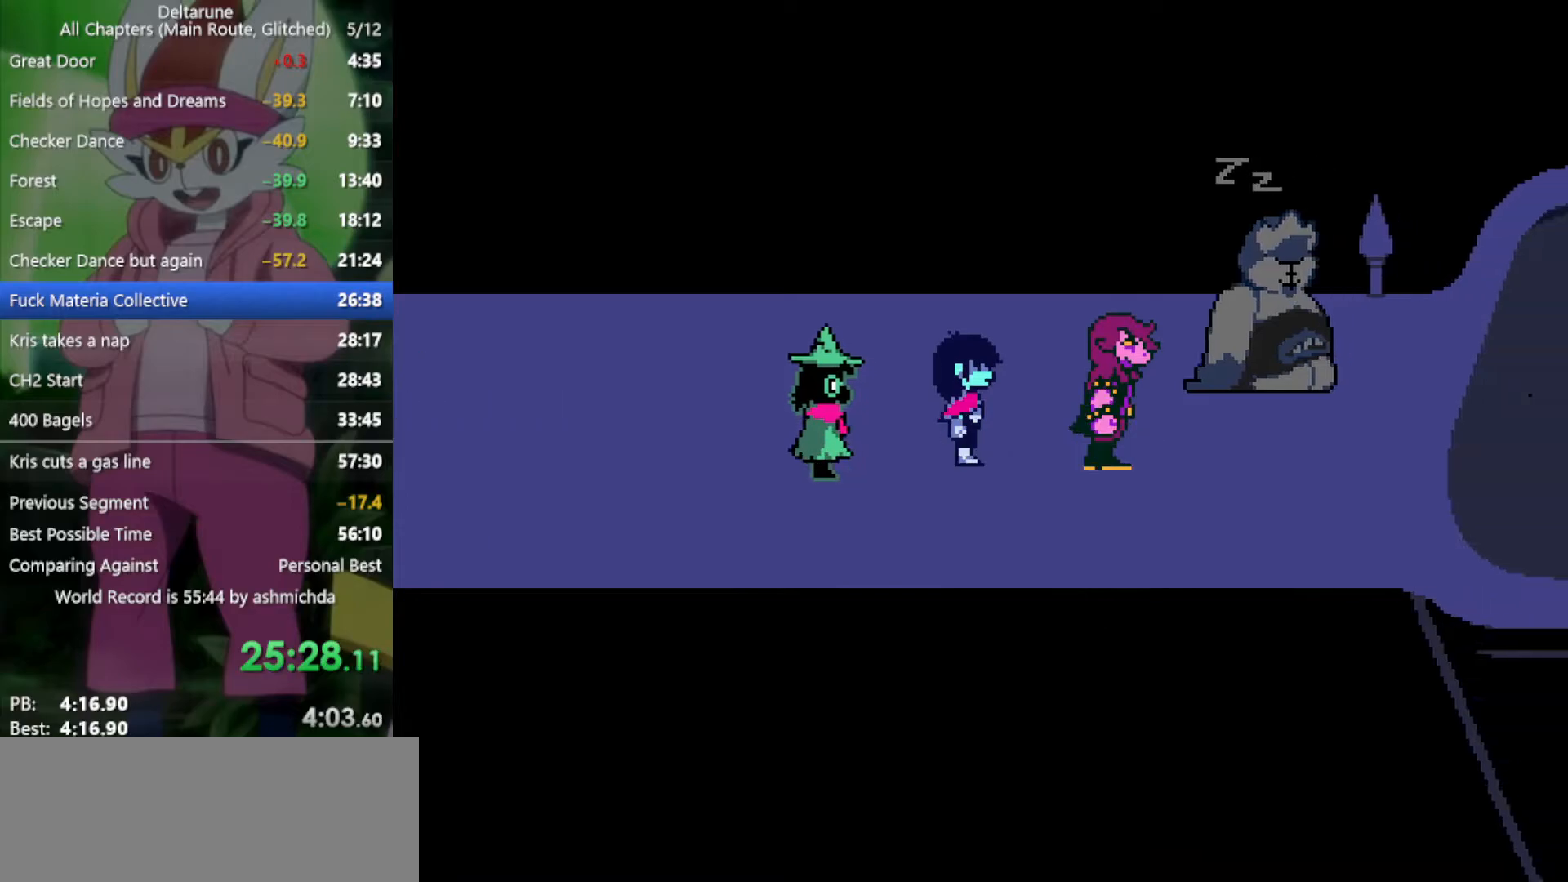
{"keys": ["return", "right", "x", "z"], "events": [[33, "return", "up"], [33, "z", "up"], [133, "z", "down"], [217, "z", "up"], [317, "return", "down"], [317, "z", "down"], [350, "return", "up"], [400, "z", "up"], [500, "return", "down"], [500, "z", "down"]]}
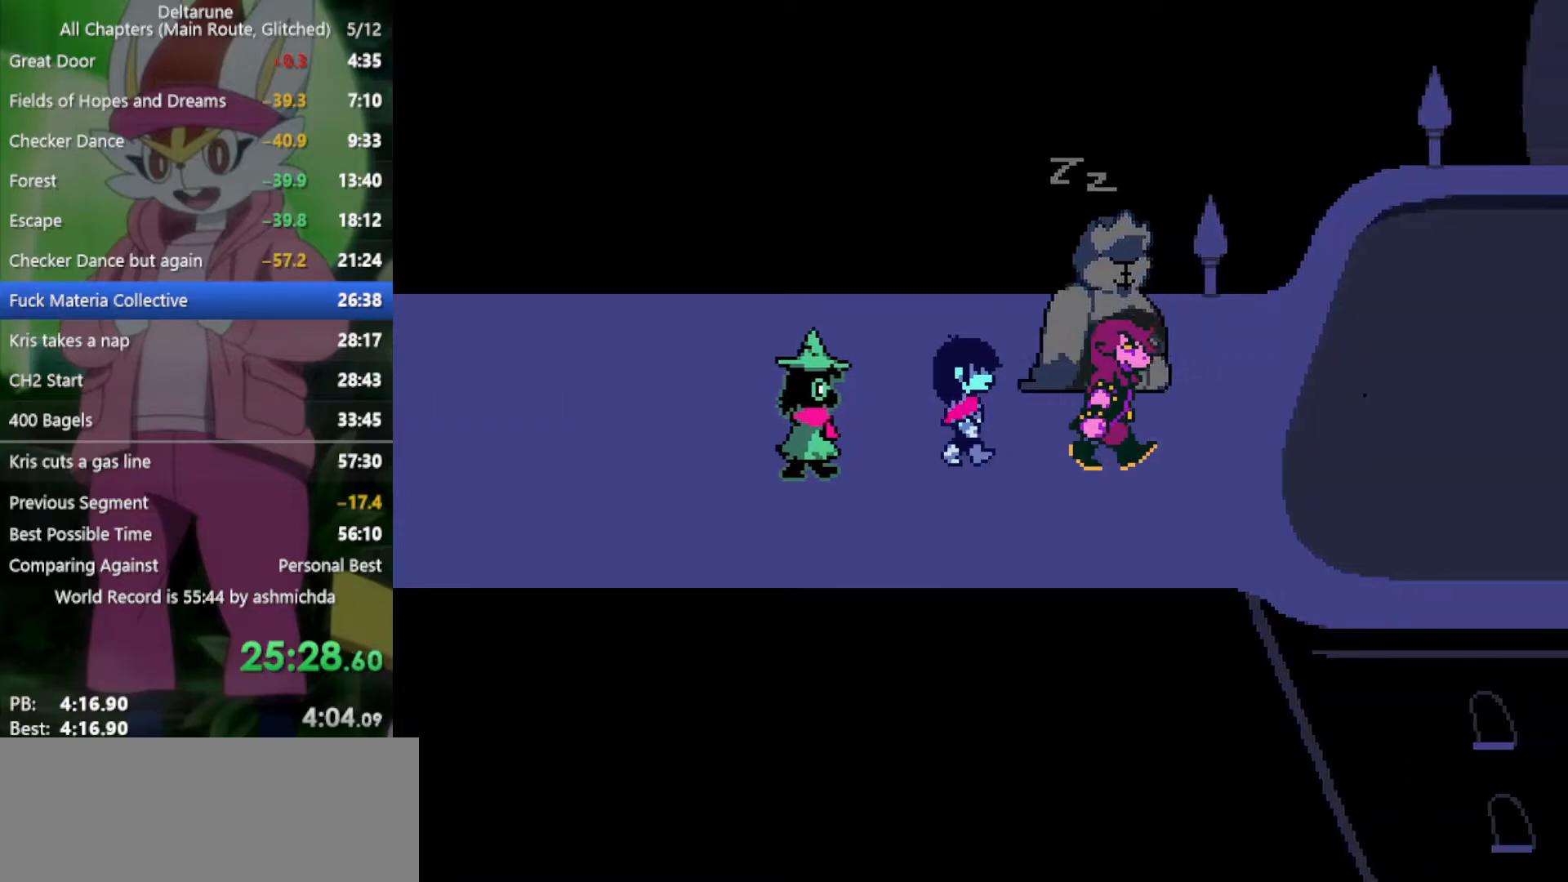
{"keys": ["right", "x"], "events": [[50, "return", "up"], [50, "z", "up"], [133, "return", "down"], [183, "return", "up"], [183, "z", "down"], [233, "z", "up"], [317, "return", "down"], [367, "return", "up"], [367, "z", "down"], [417, "z", "up"]]}
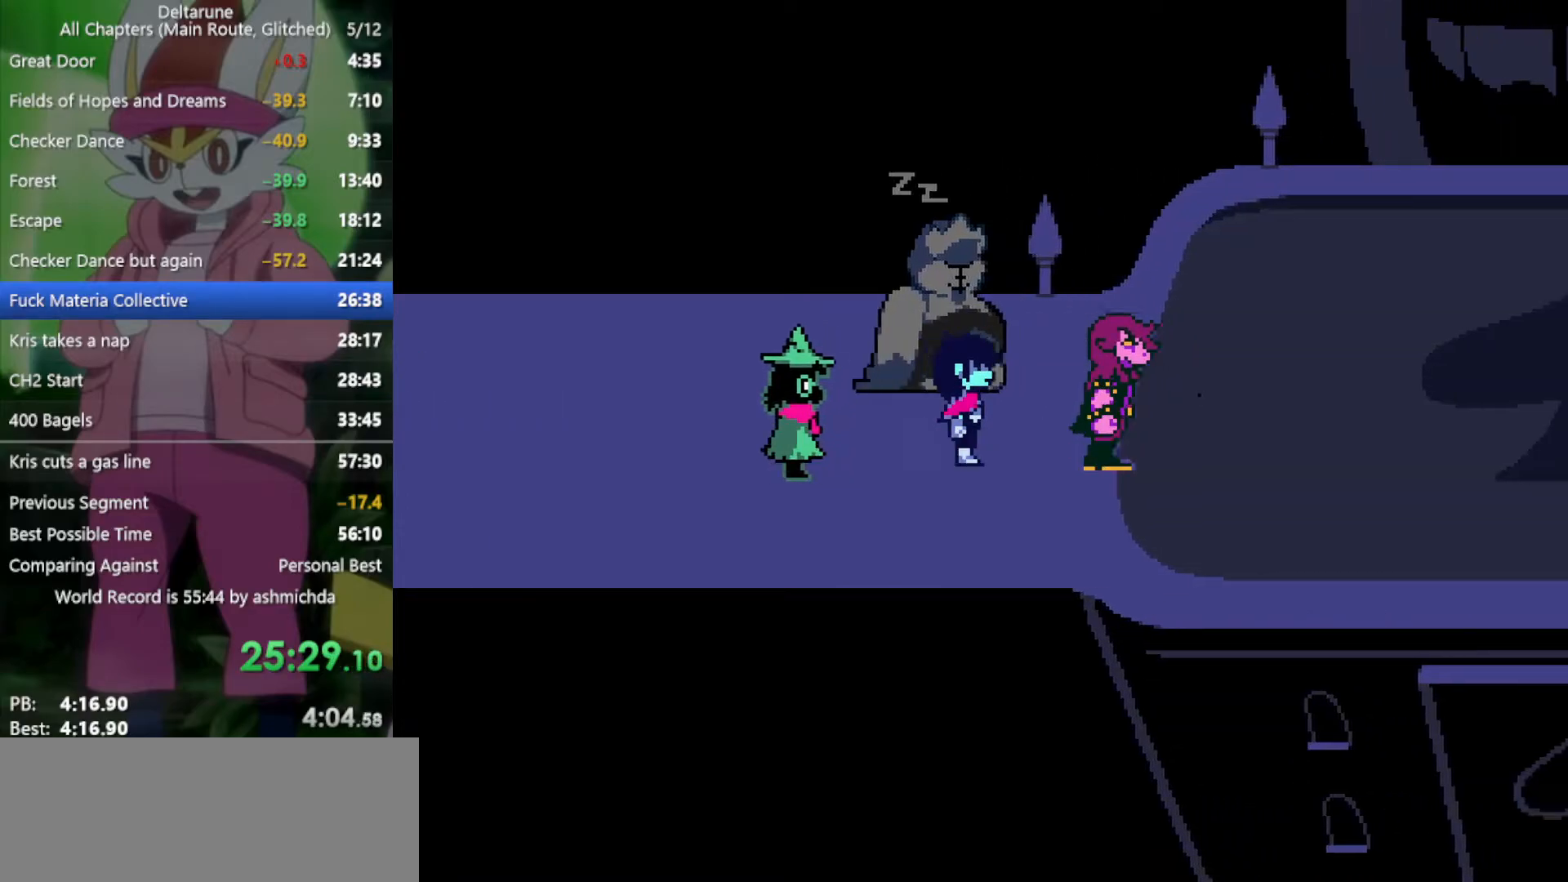
{"keys": ["return", "right", "x"], "events": [[50, "z", "down"], [100, "z", "up"], [150, "return", "down"], [200, "return", "up"], [200, "z", "down"], [283, "return", "down"], [283, "z", "up"], [333, "return", "up"], [383, "z", "down"], [467, "return", "down"], [467, "z", "up"]]}
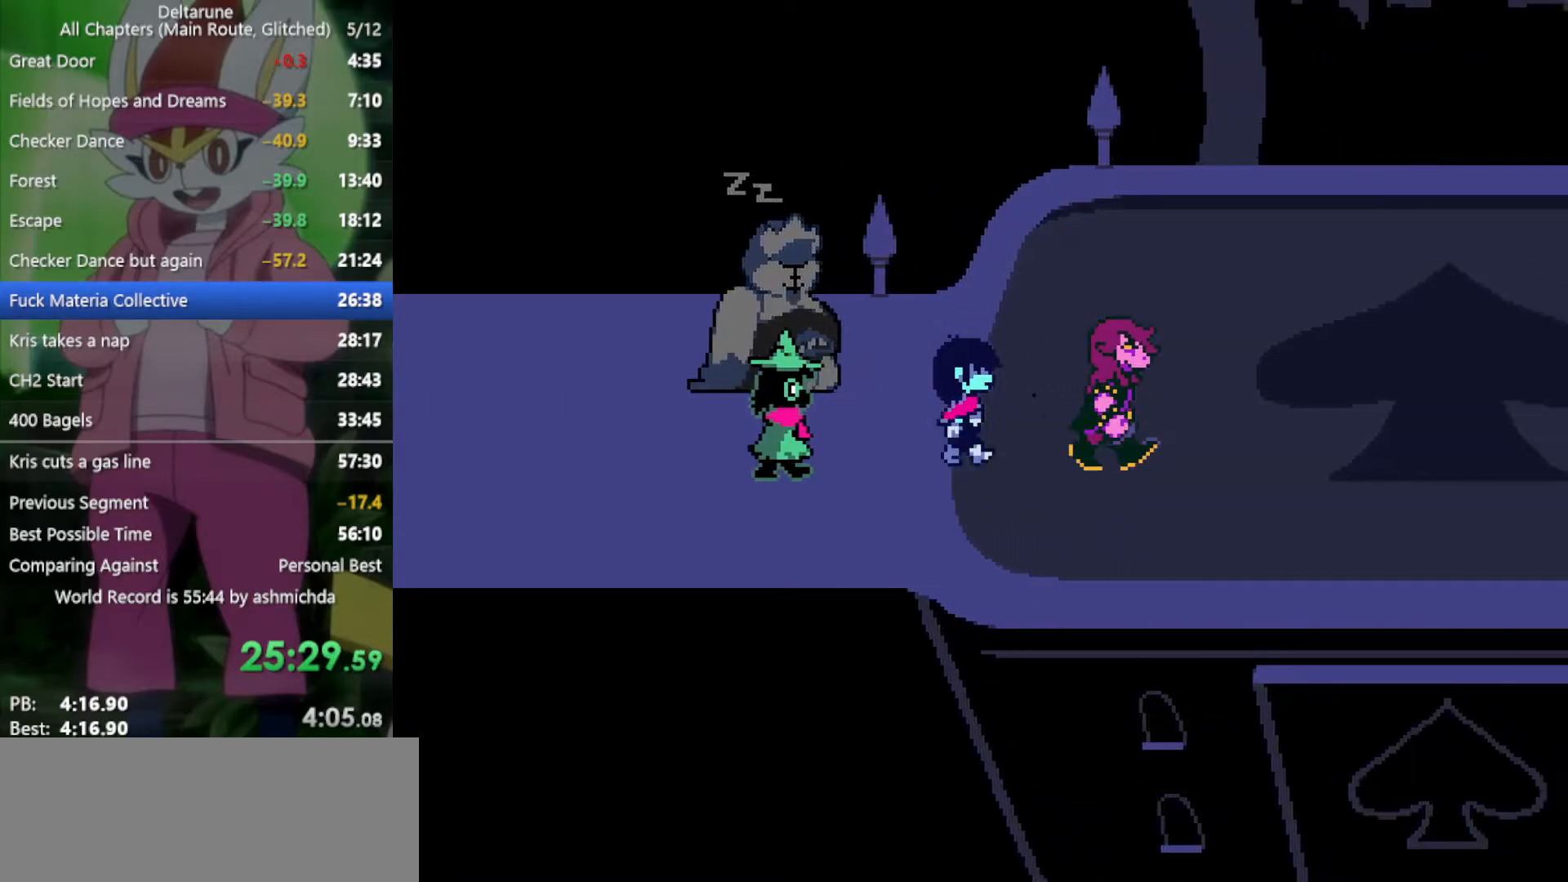
{"keys": ["right", "x"], "events": [[17, "return", "up"], [67, "z", "down"], [117, "return", "down"], [150, "return", "up"], [150, "z", "up"], [250, "return", "down"], [250, "z", "down"], [300, "return", "up"], [333, "z", "up"], [433, "return", "down"], [433, "z", "down"], [483, "return", "up"], [483, "z", "up"]]}
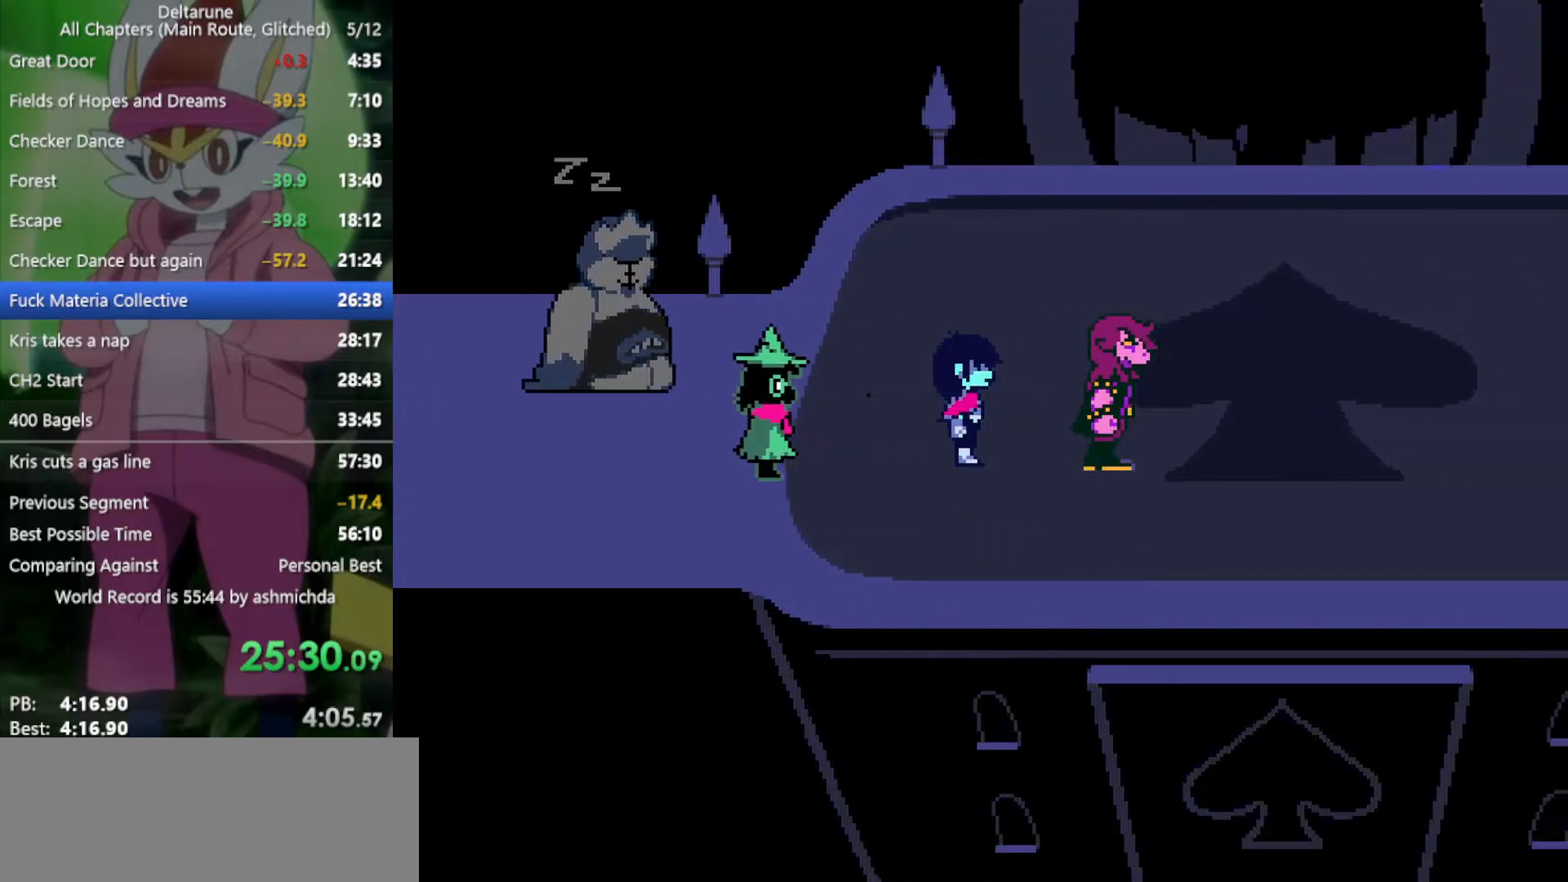
{"keys": ["right", "x", "z"], "events": [[83, "return", "down"], [117, "return", "up"], [117, "z", "down"], [167, "z", "up"], [217, "return", "down"], [267, "return", "up"], [317, "z", "down"], [350, "z", "up"], [400, "return", "down"], [450, "return", "up"], [450, "z", "down"]]}
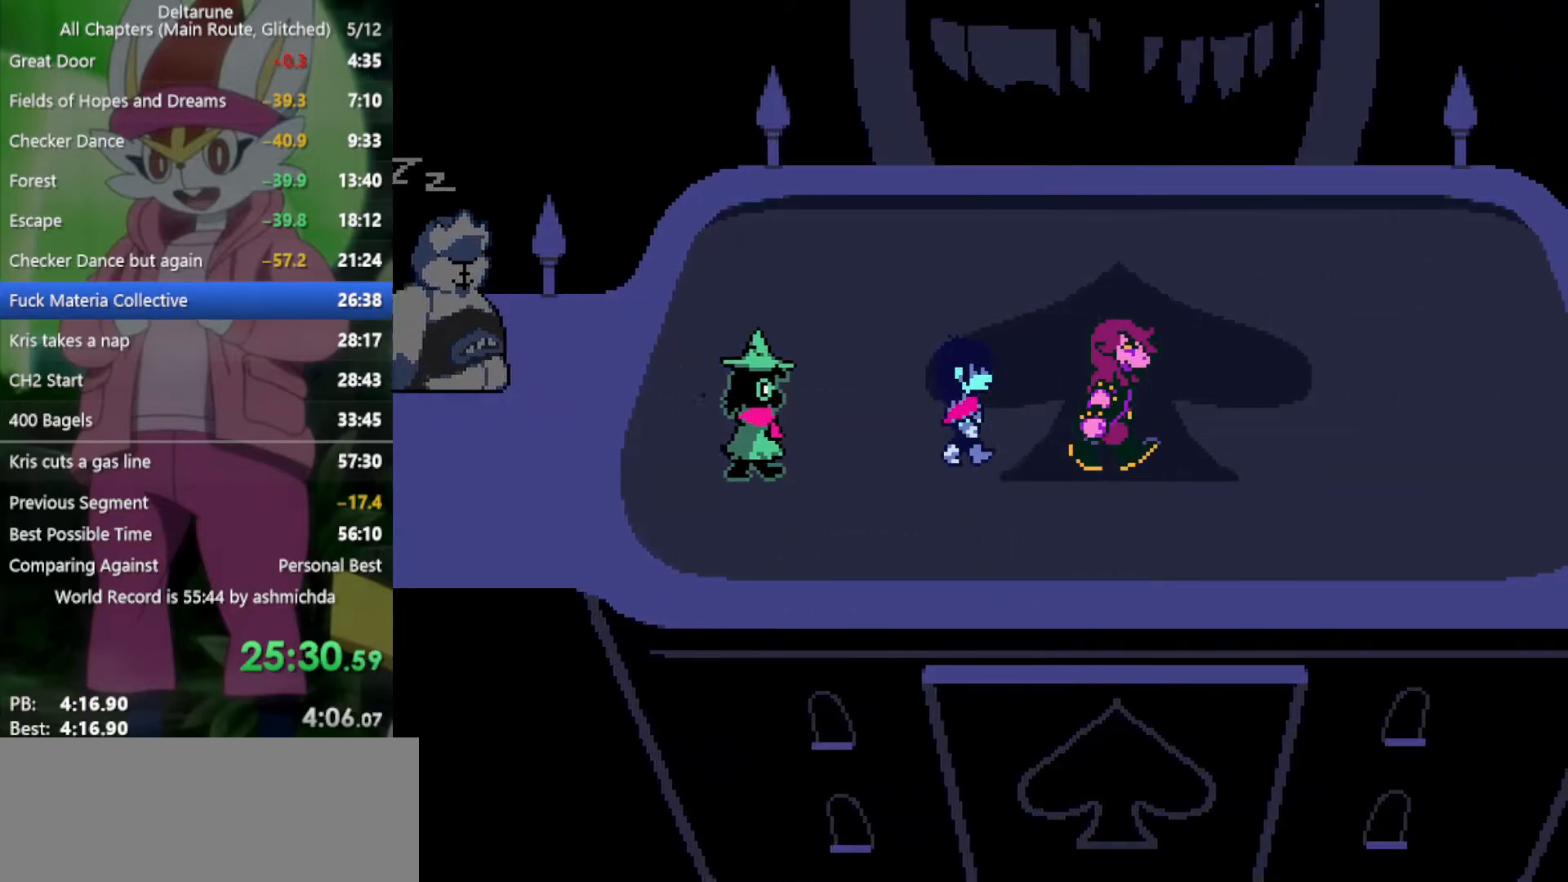
{"keys": ["right", "x", "z"], "events": [[50, "return", "down"], [50, "z", "up"], [83, "return", "up"], [133, "z", "down"], [183, "return", "down"], [183, "z", "up"], [233, "return", "up"], [317, "z", "down"], [367, "z", "up"], [467, "z", "down"]]}
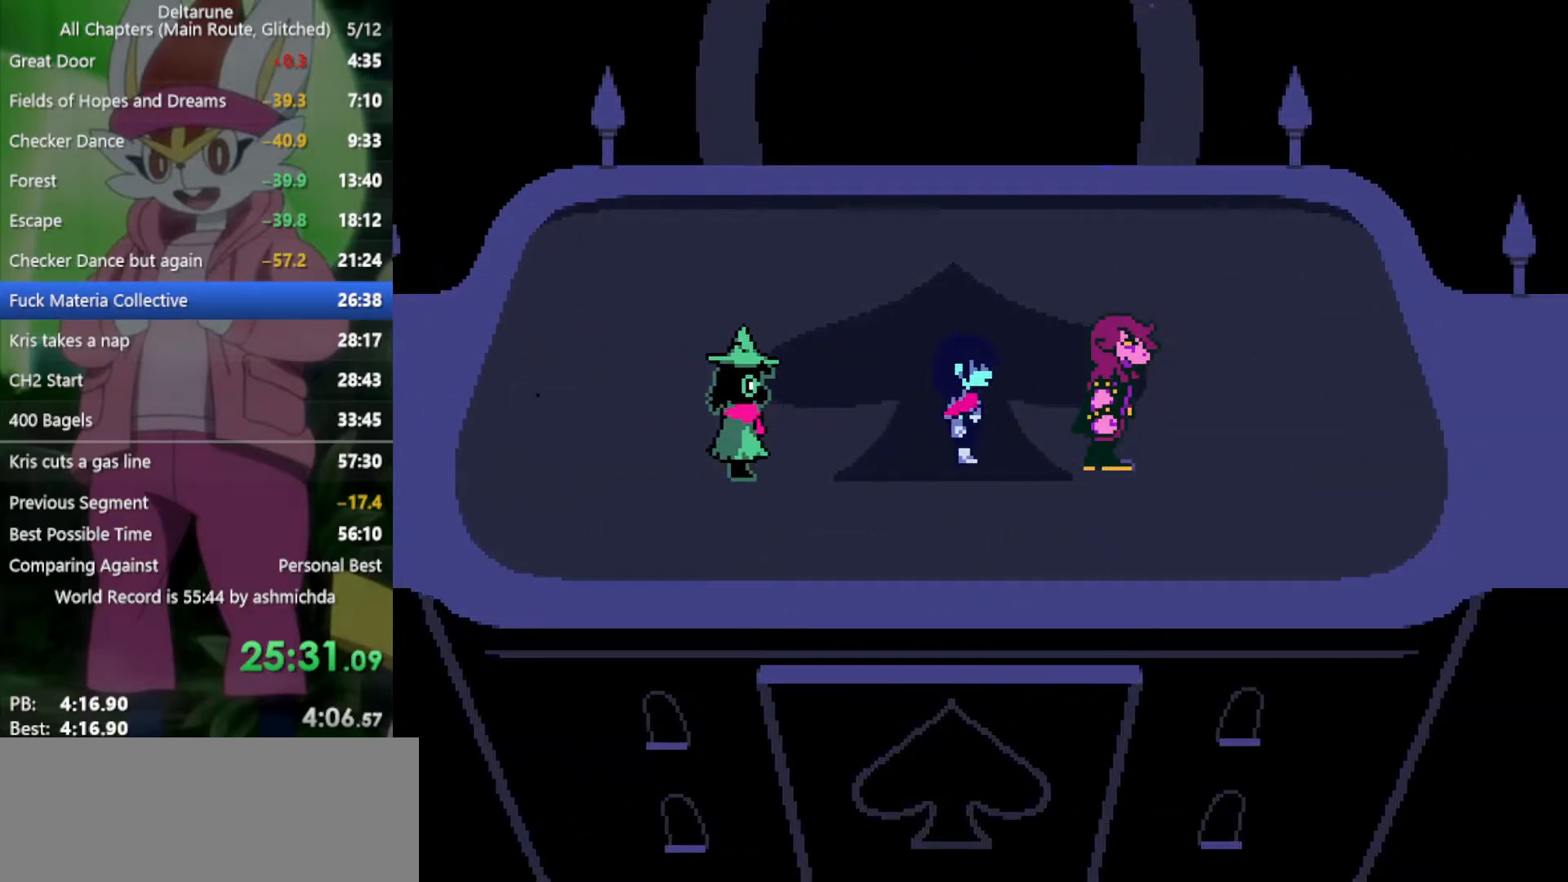
{"keys": ["return", "right", "x", "z"], "events": [[17, "z", "up"], [150, "return", "down"], [150, "z", "down"], [200, "return", "up"], [200, "z", "up"], [283, "return", "down"], [283, "z", "down"], [333, "return", "up"], [333, "z", "up"], [433, "z", "down"], [483, "return", "down"]]}